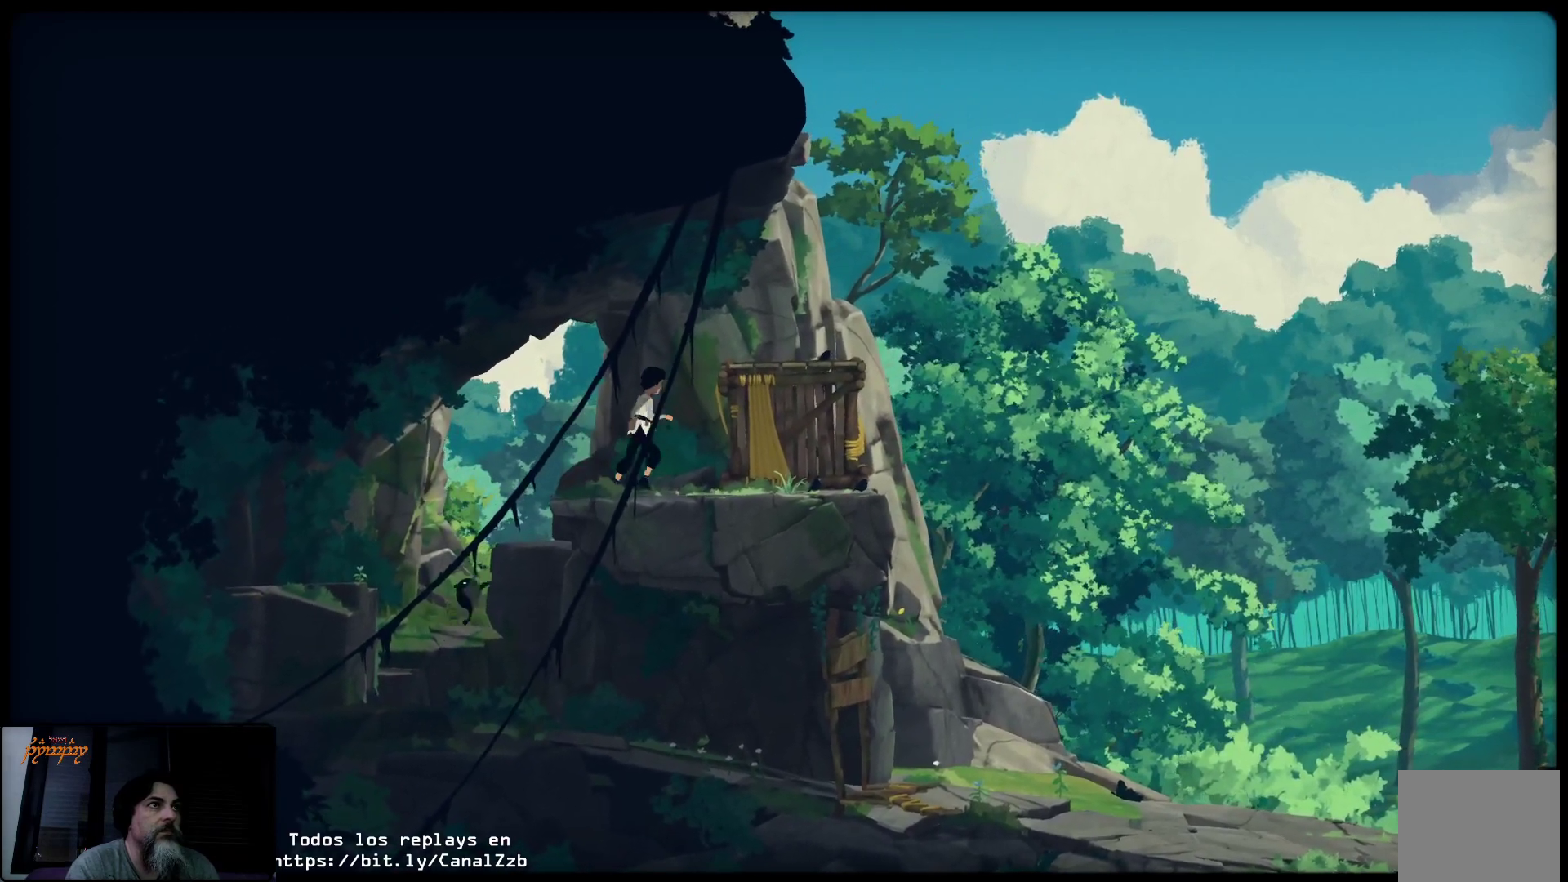
Gameplay with a controller (Xbox layout); each line is a JSON object with the inputs held at the frame after it. "events" lists button and stick changes between this image and that frame as [ms after this image, input, new state], when the widget could be followed in between.
{"buttons": ["X"], "left_stick": "center", "right_stick": "center", "events": [[400, "X", "down"], [433, "left_stick", "center"]]}
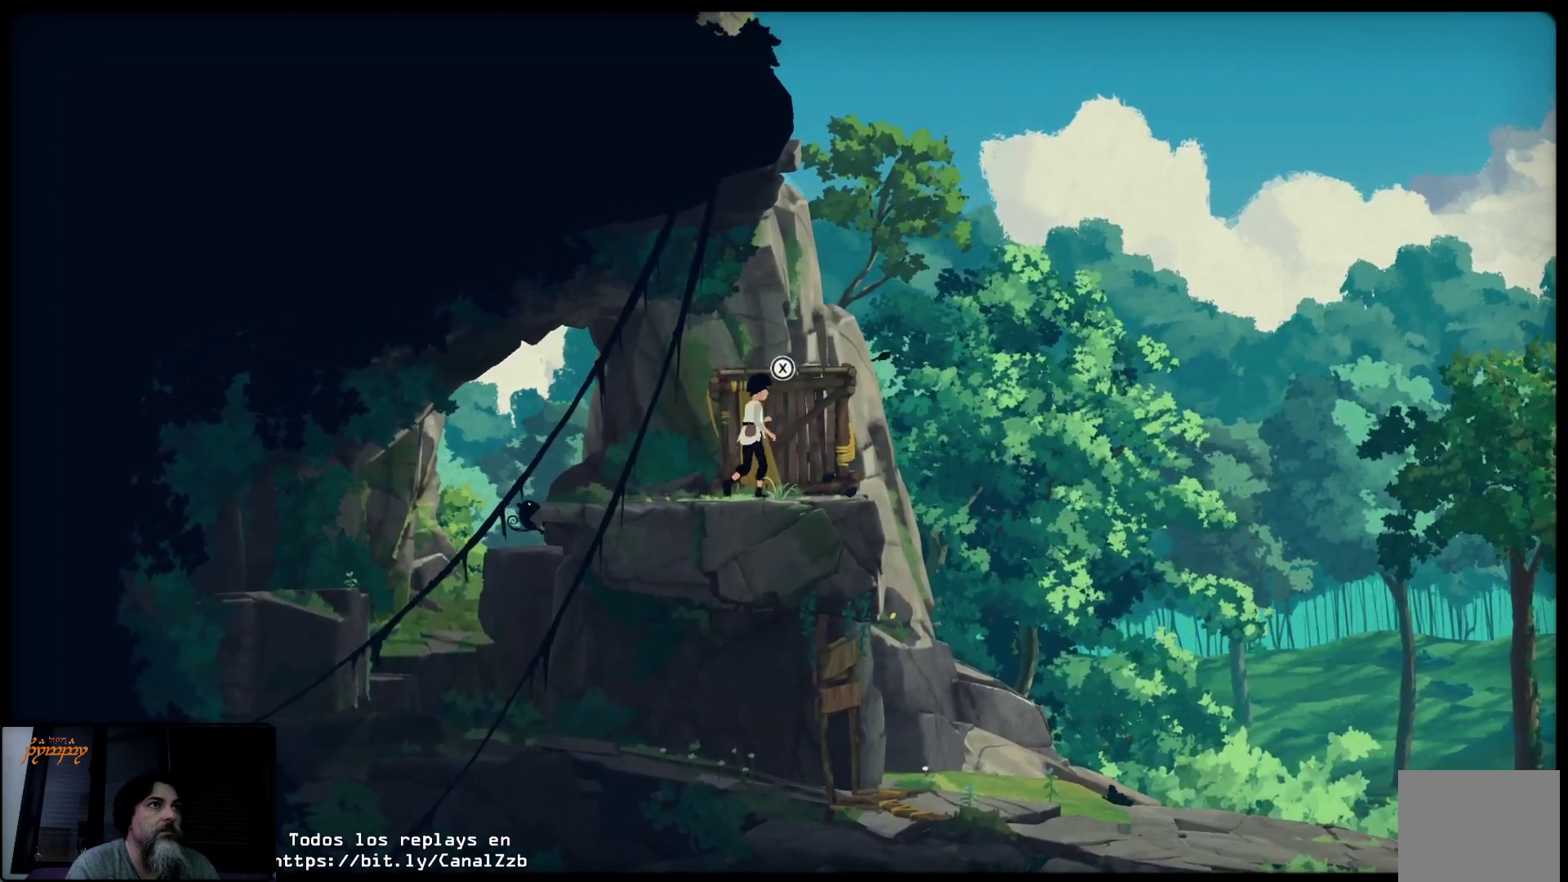
{"buttons": [], "left_stick": "center", "right_stick": "center", "events": [[483, "X", "up"]]}
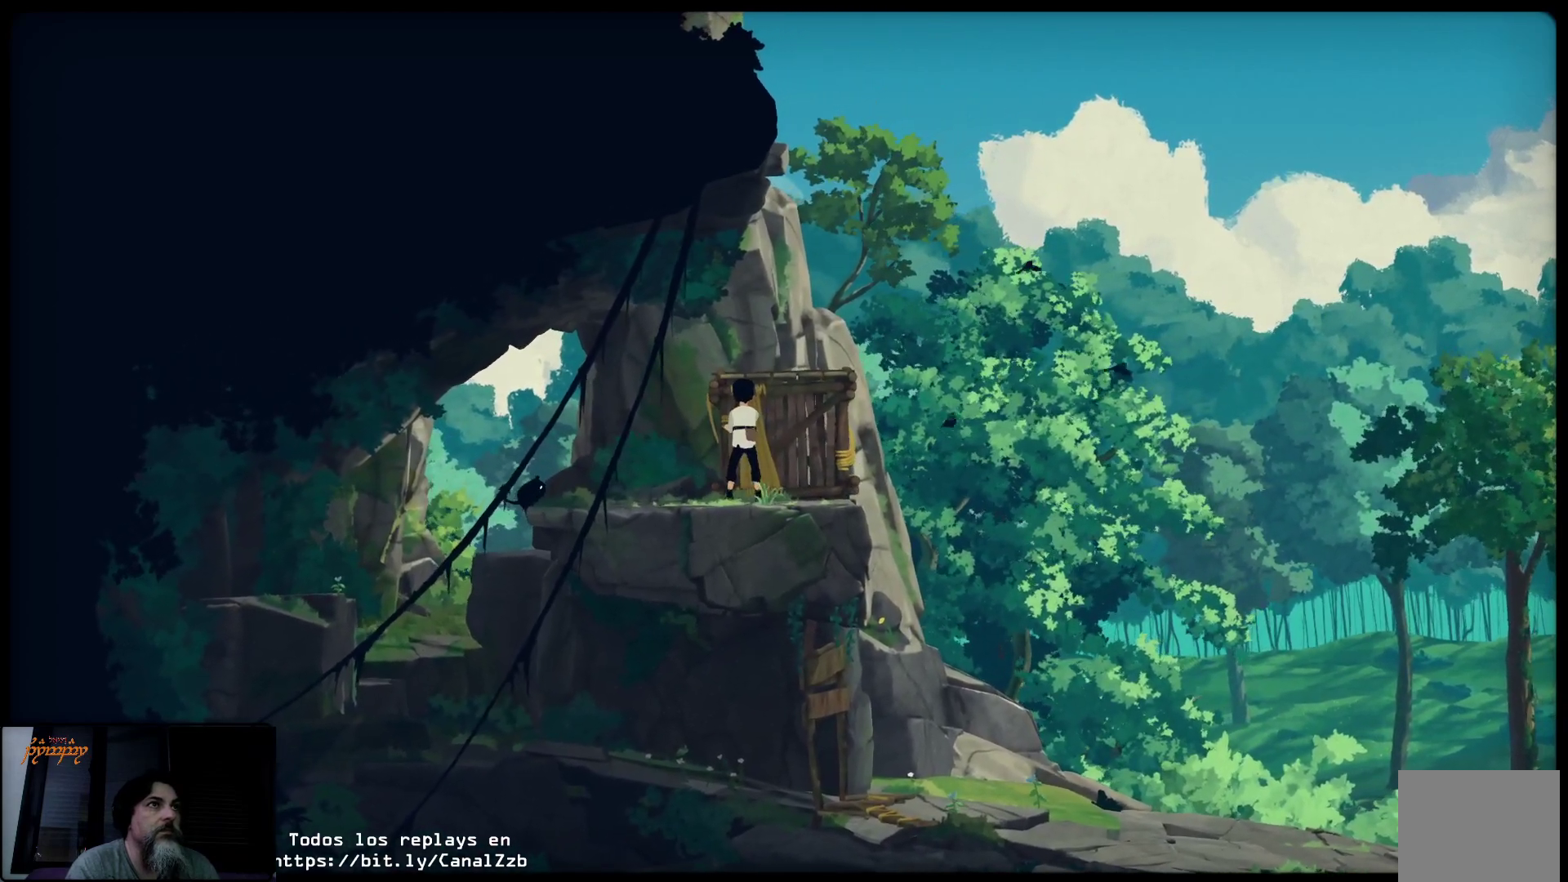
{"buttons": ["A"], "left_stick": "up", "right_stick": "center", "events": [[233, "left_stick", "up"], [300, "A", "down"], [417, "A", "up"], [500, "A", "down"]]}
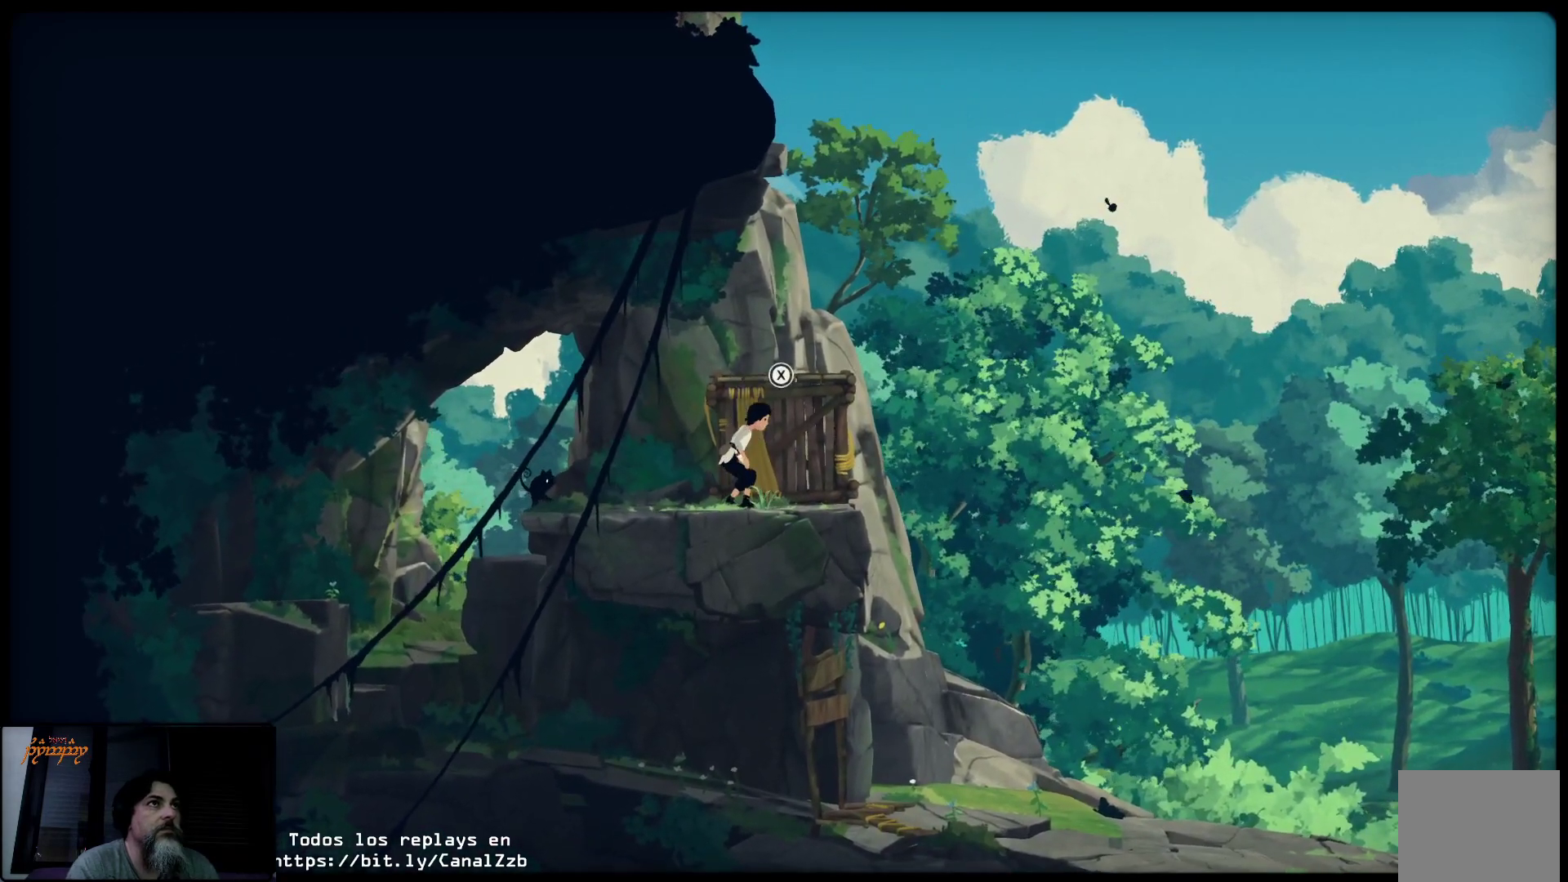
{"buttons": [], "left_stick": "up-right", "right_stick": "center", "events": [[100, "A", "up"], [183, "A", "down"], [183, "left_stick", "up-right"], [250, "A", "up"], [367, "A", "down"], [467, "A", "up"]]}
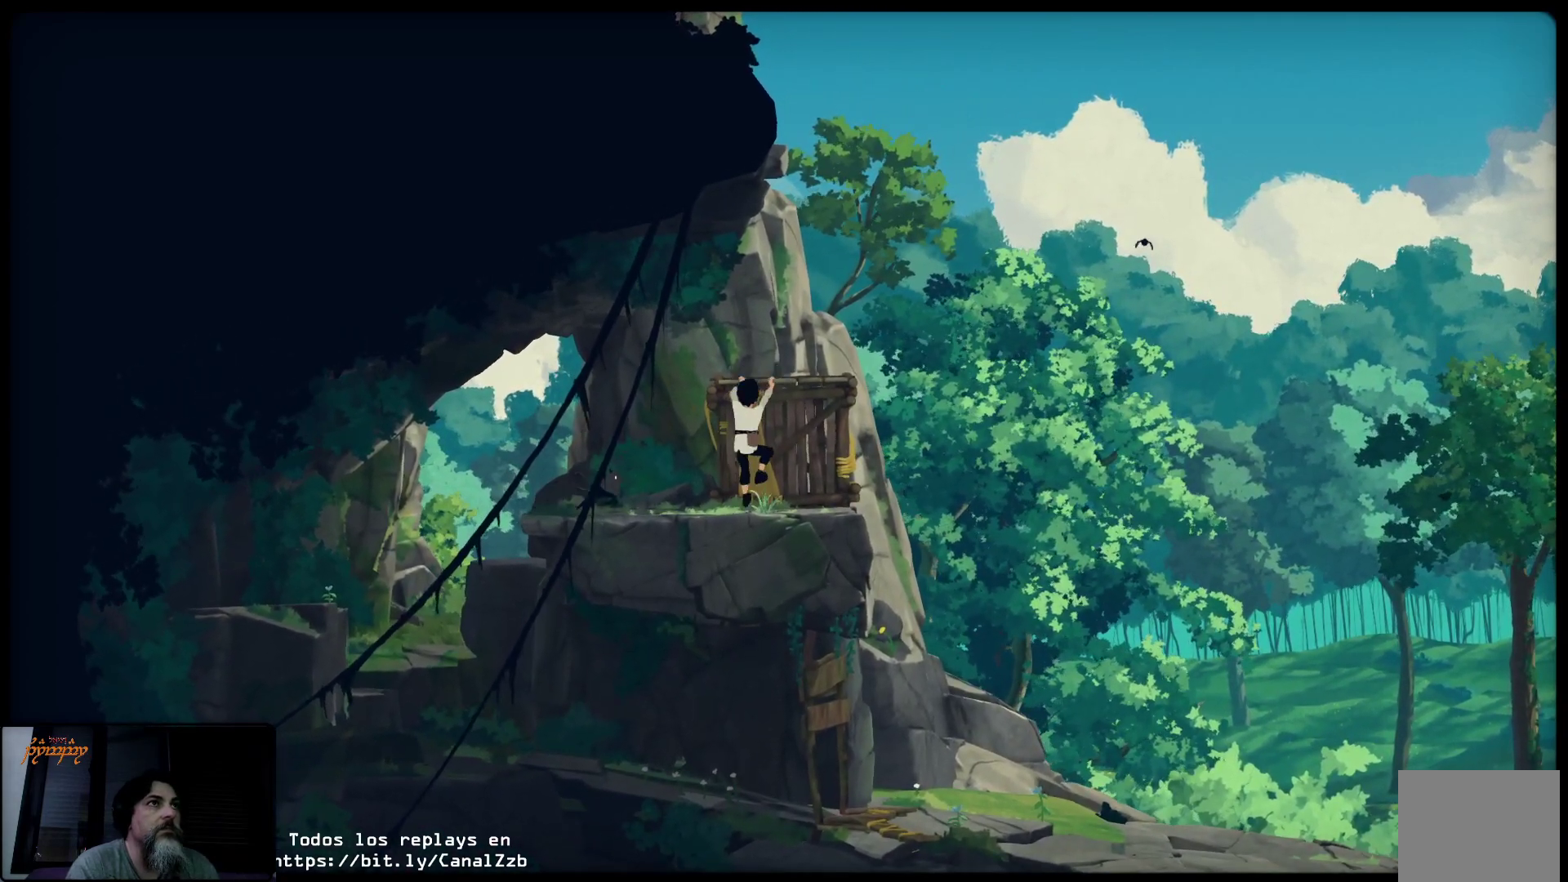
{"buttons": [], "left_stick": "up-right", "right_stick": "center", "events": [[50, "A", "down"], [133, "A", "up"]]}
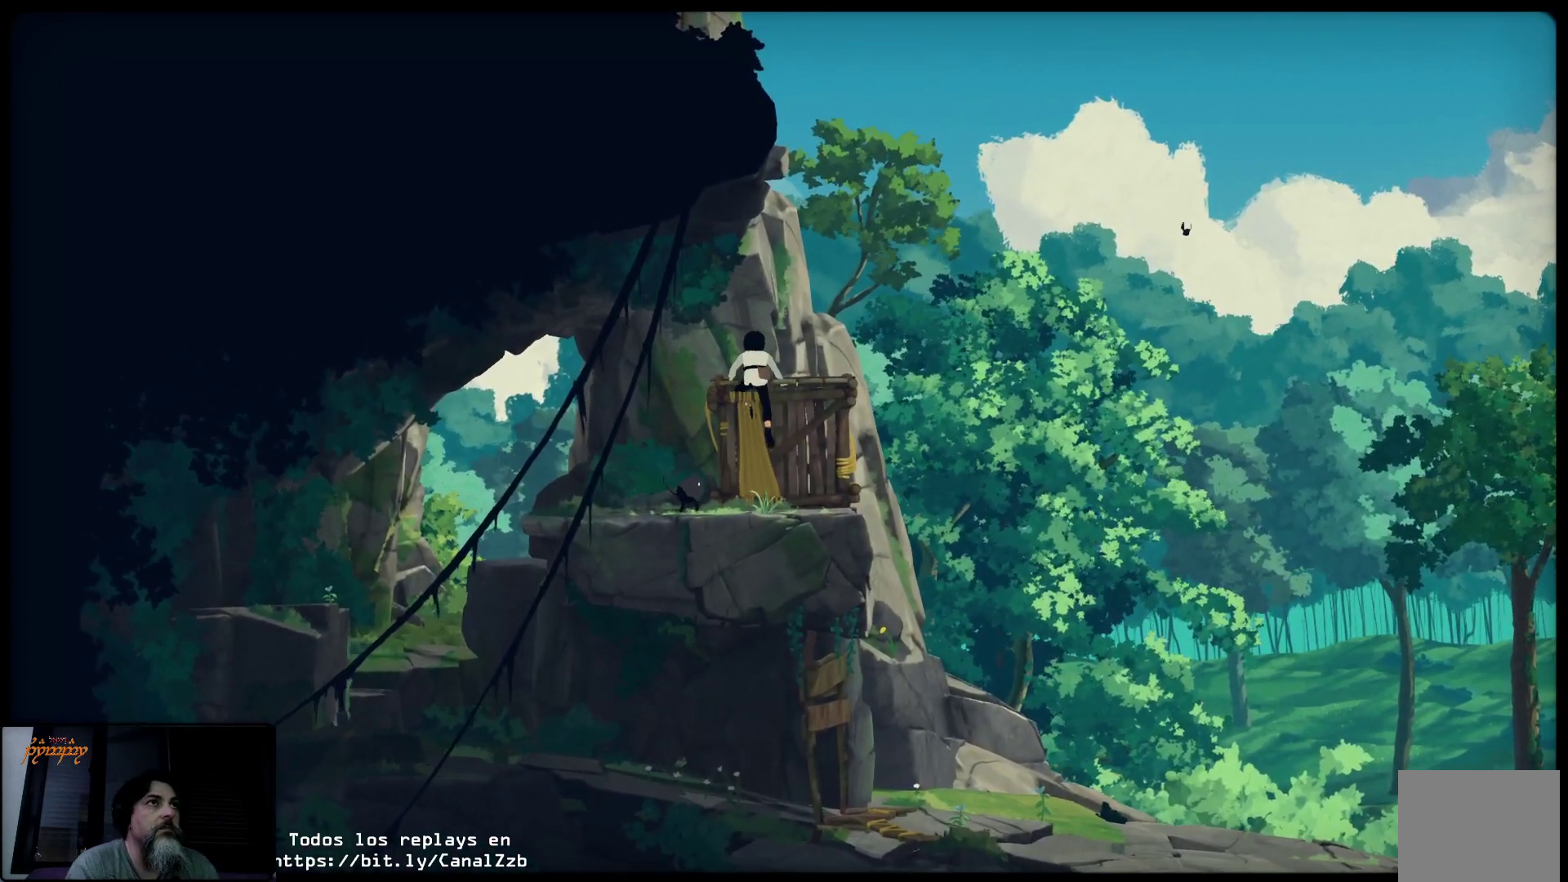
{"buttons": [], "left_stick": "right", "right_stick": "center", "events": [[333, "left_stick", "right"]]}
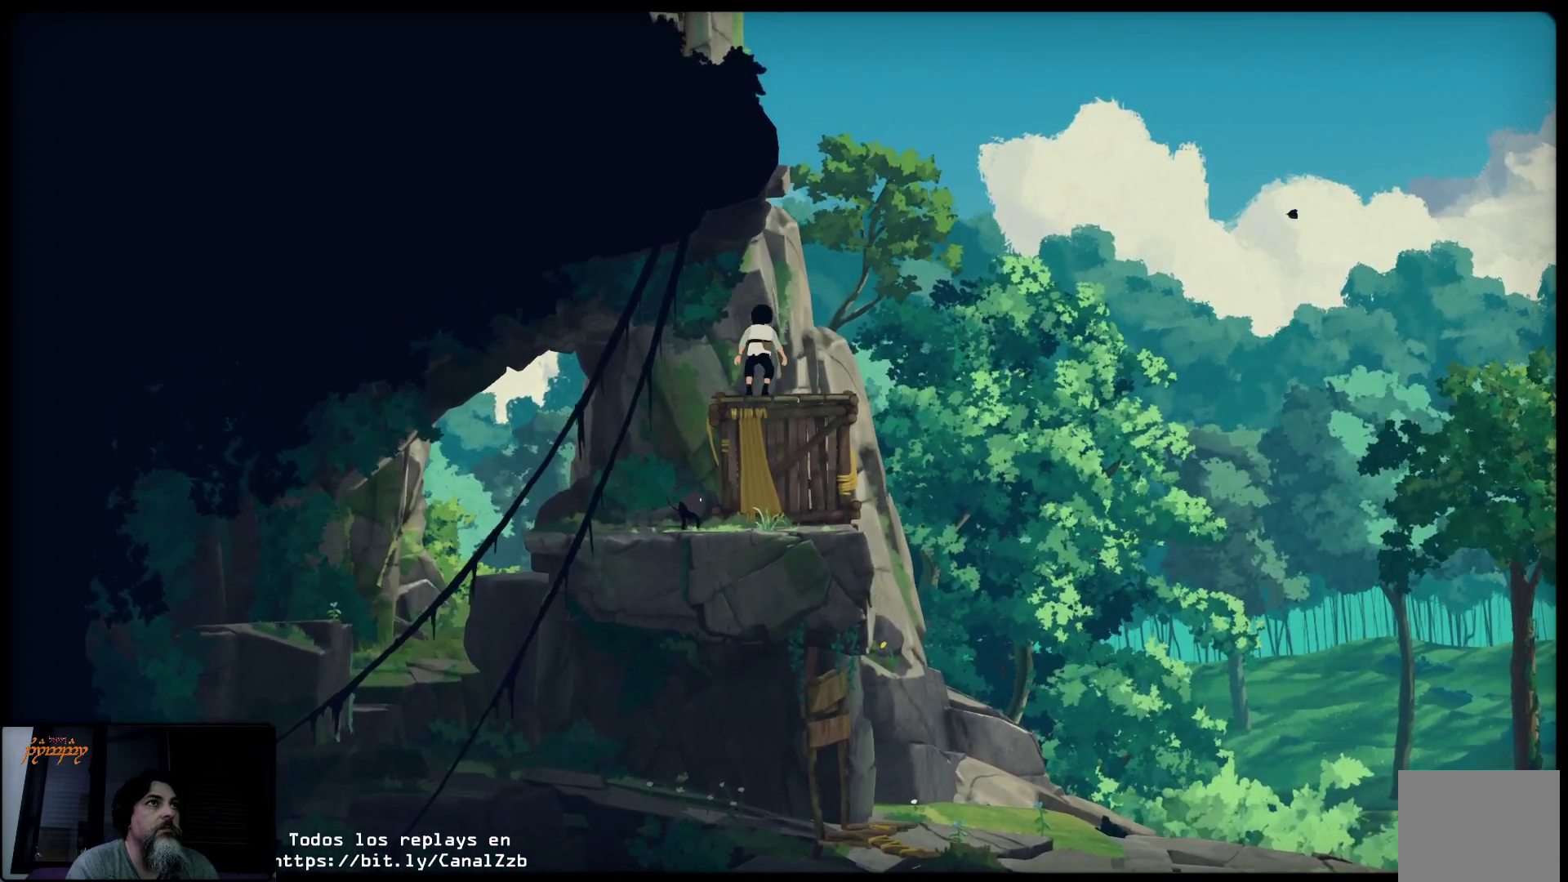
{"buttons": [], "left_stick": "right", "right_stick": "center", "events": []}
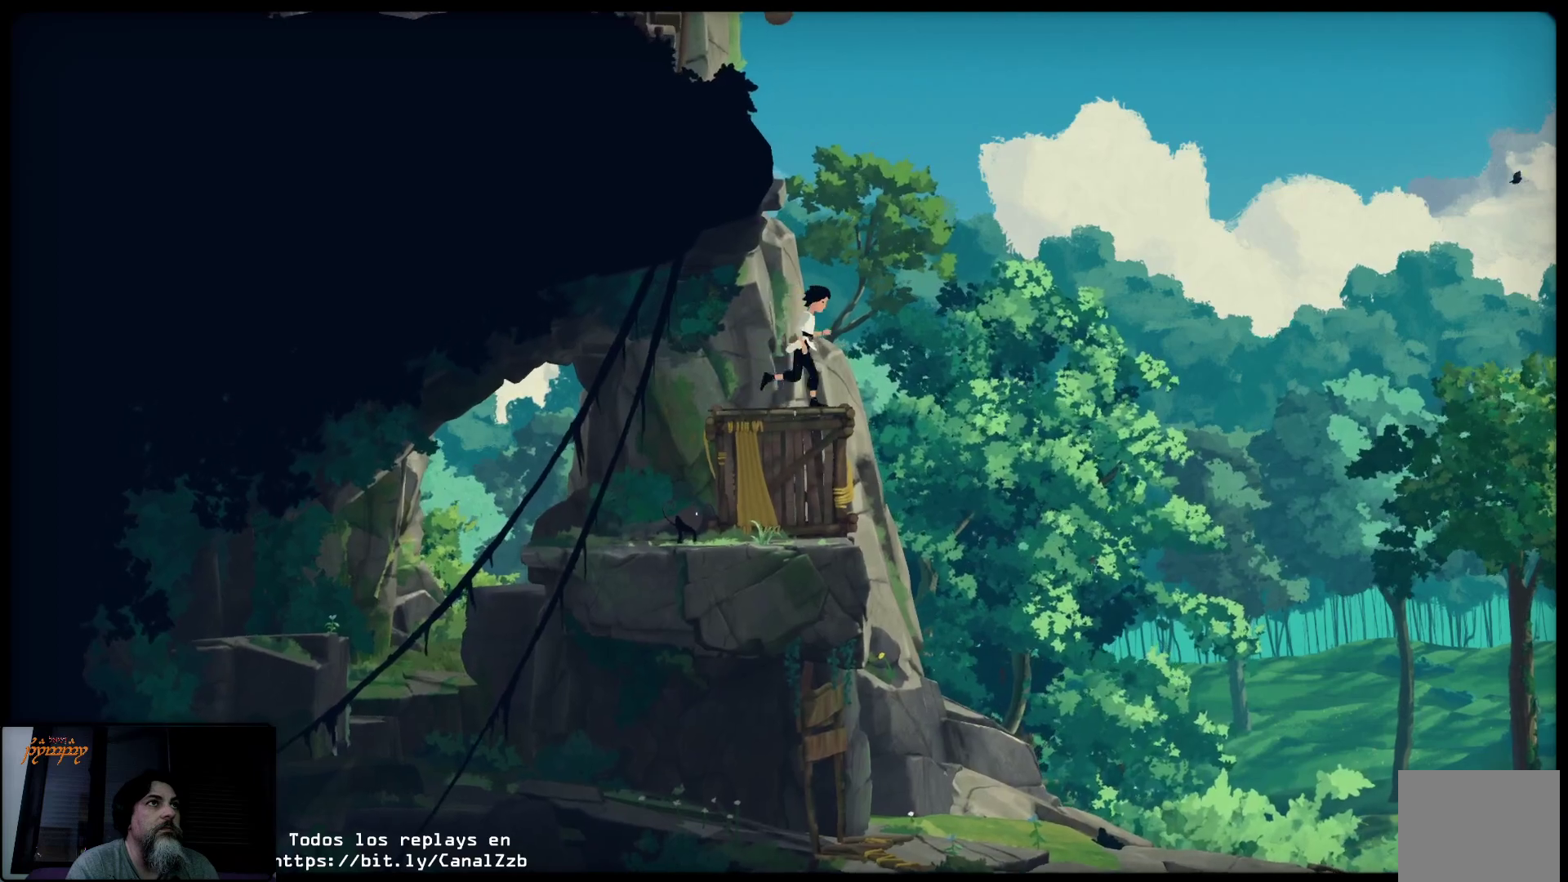
{"buttons": ["A"], "left_stick": "center", "right_stick": "center", "events": [[50, "left_stick", "center"], [183, "left_stick", "left"], [467, "A", "down"], [483, "left_stick", "center"]]}
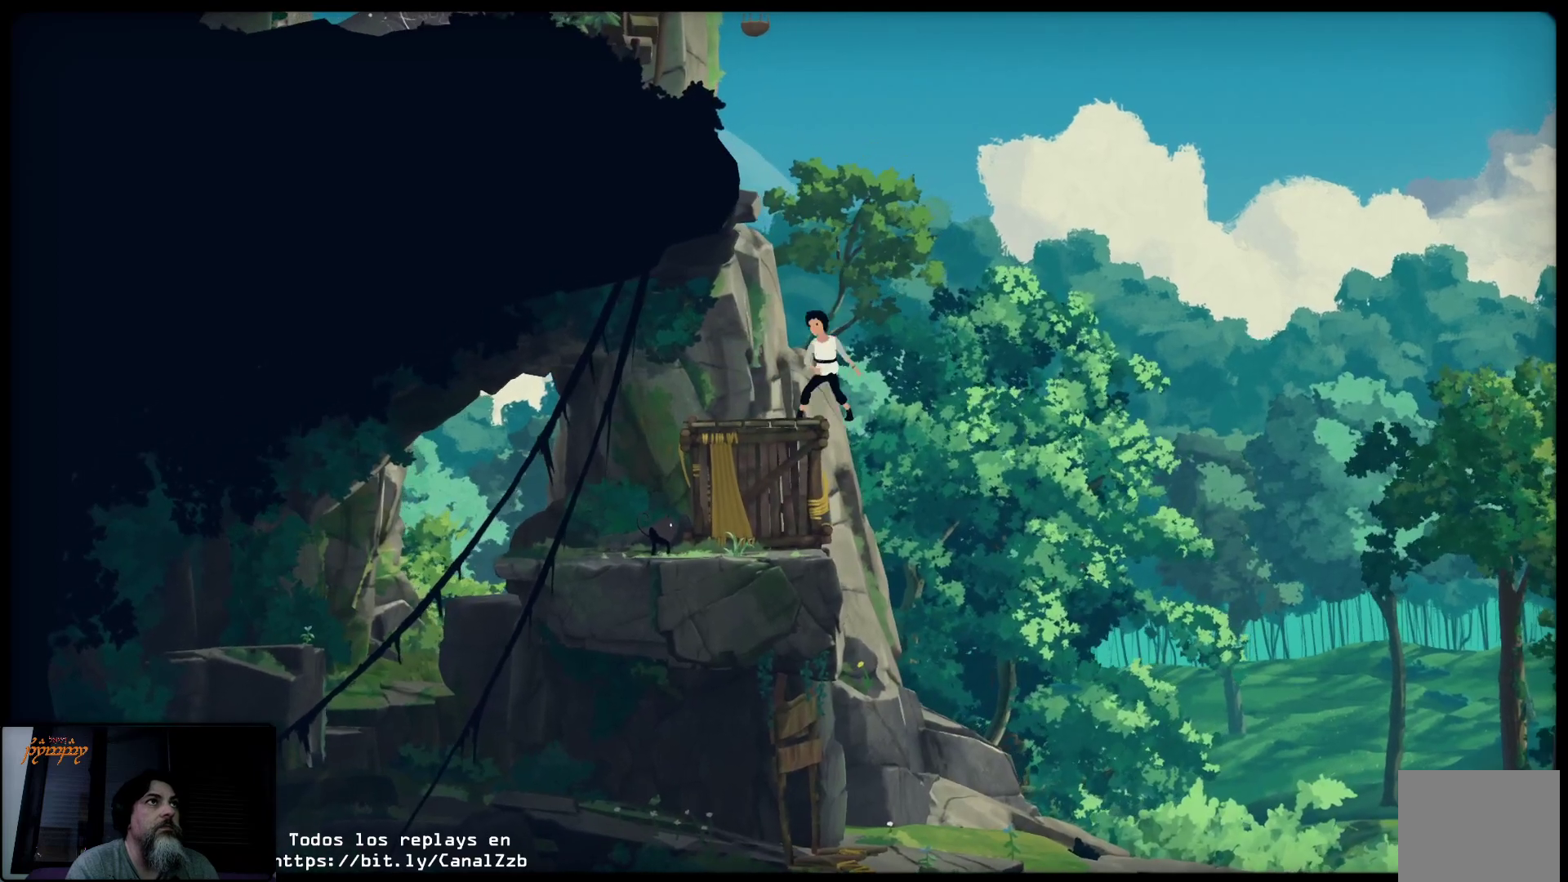
{"buttons": ["A"], "left_stick": "up-left", "right_stick": "center", "events": [[117, "left_stick", "left"], [383, "left_stick", "up-left"]]}
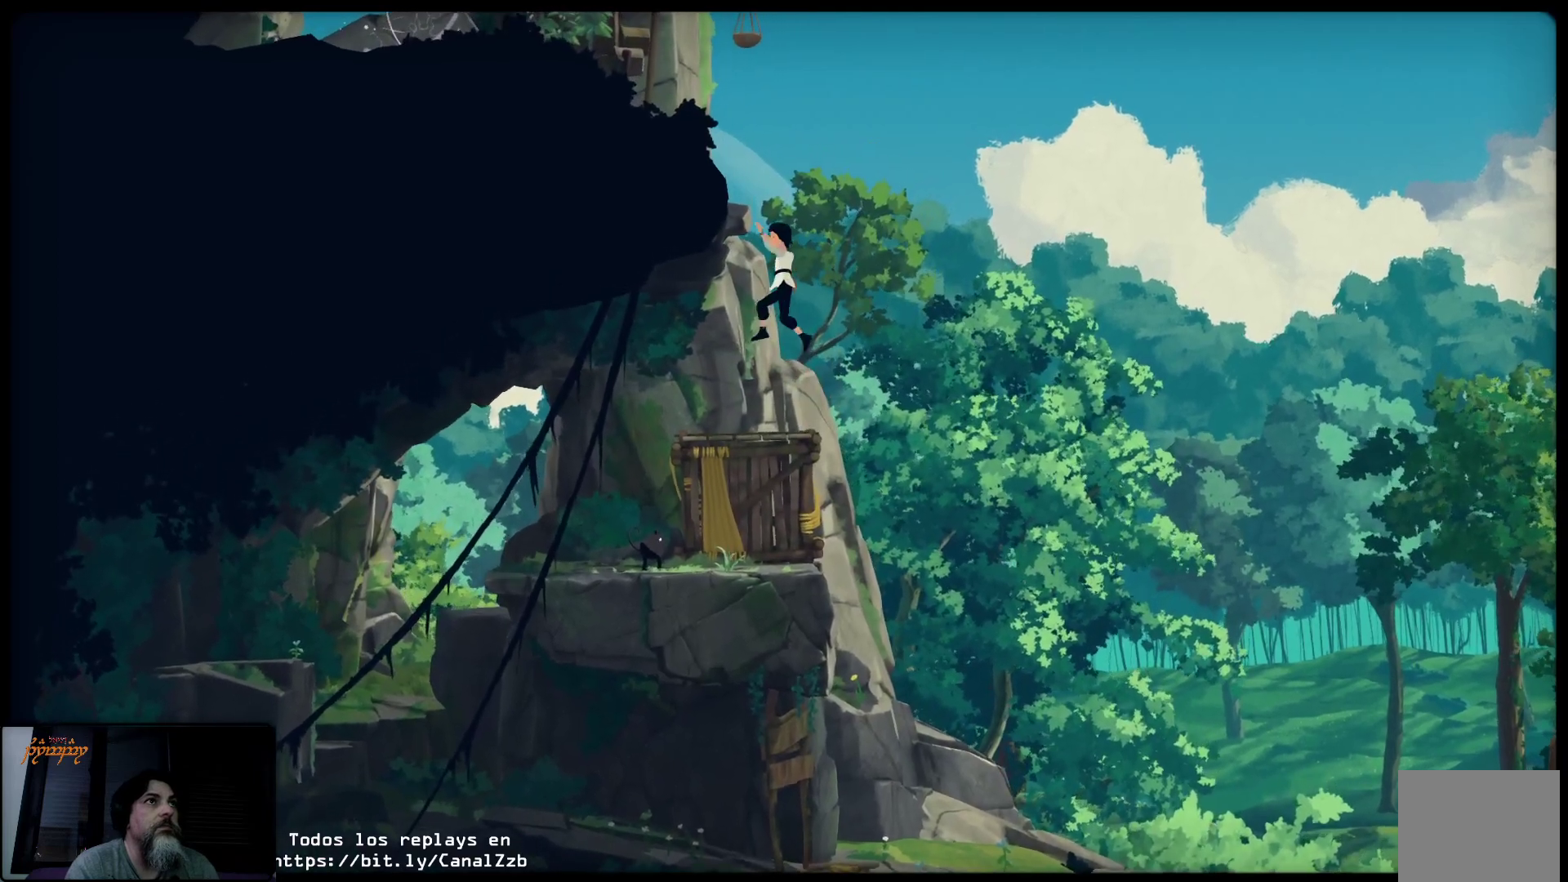
{"buttons": ["A"], "left_stick": "up", "right_stick": "center", "events": [[467, "left_stick", "up"]]}
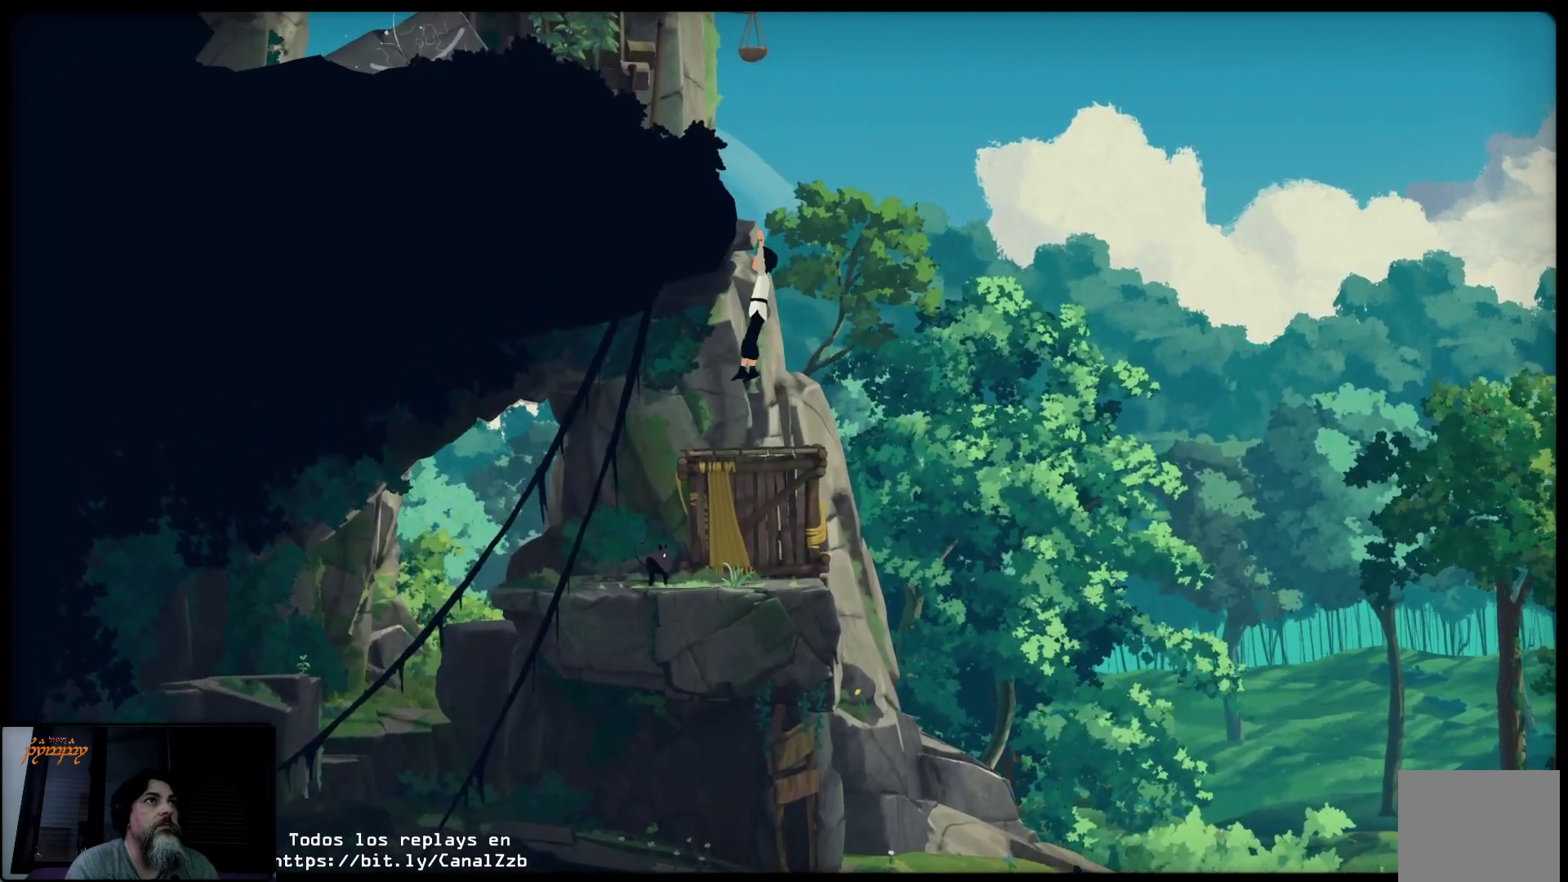
{"buttons": [], "left_stick": "up", "right_stick": "center", "events": [[33, "A", "up"]]}
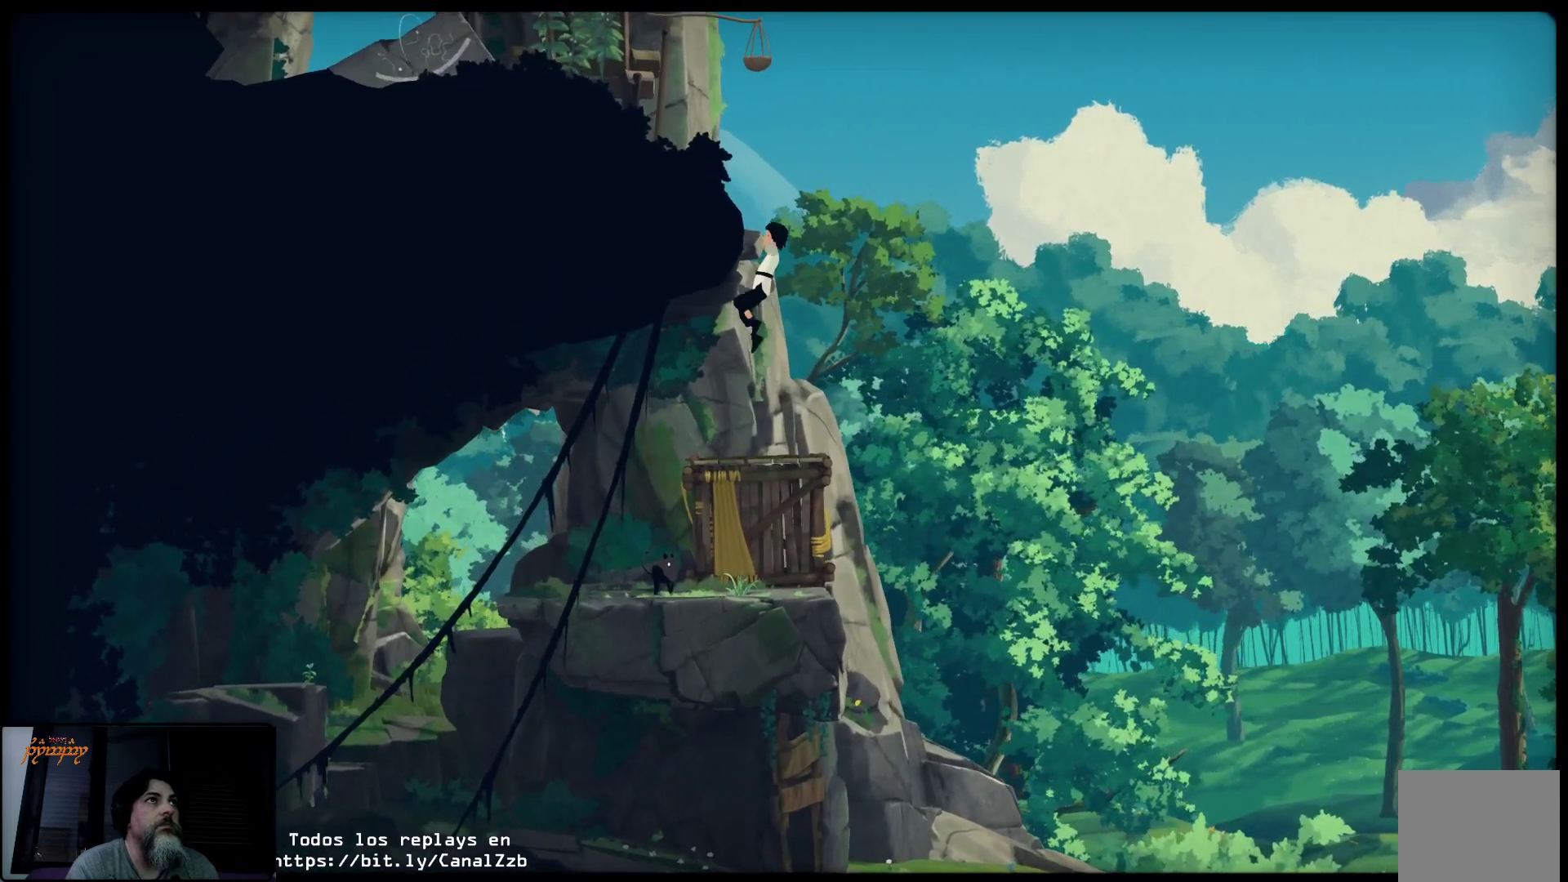
{"buttons": [], "left_stick": "up-left", "right_stick": "center", "events": [[117, "left_stick", "up-left"]]}
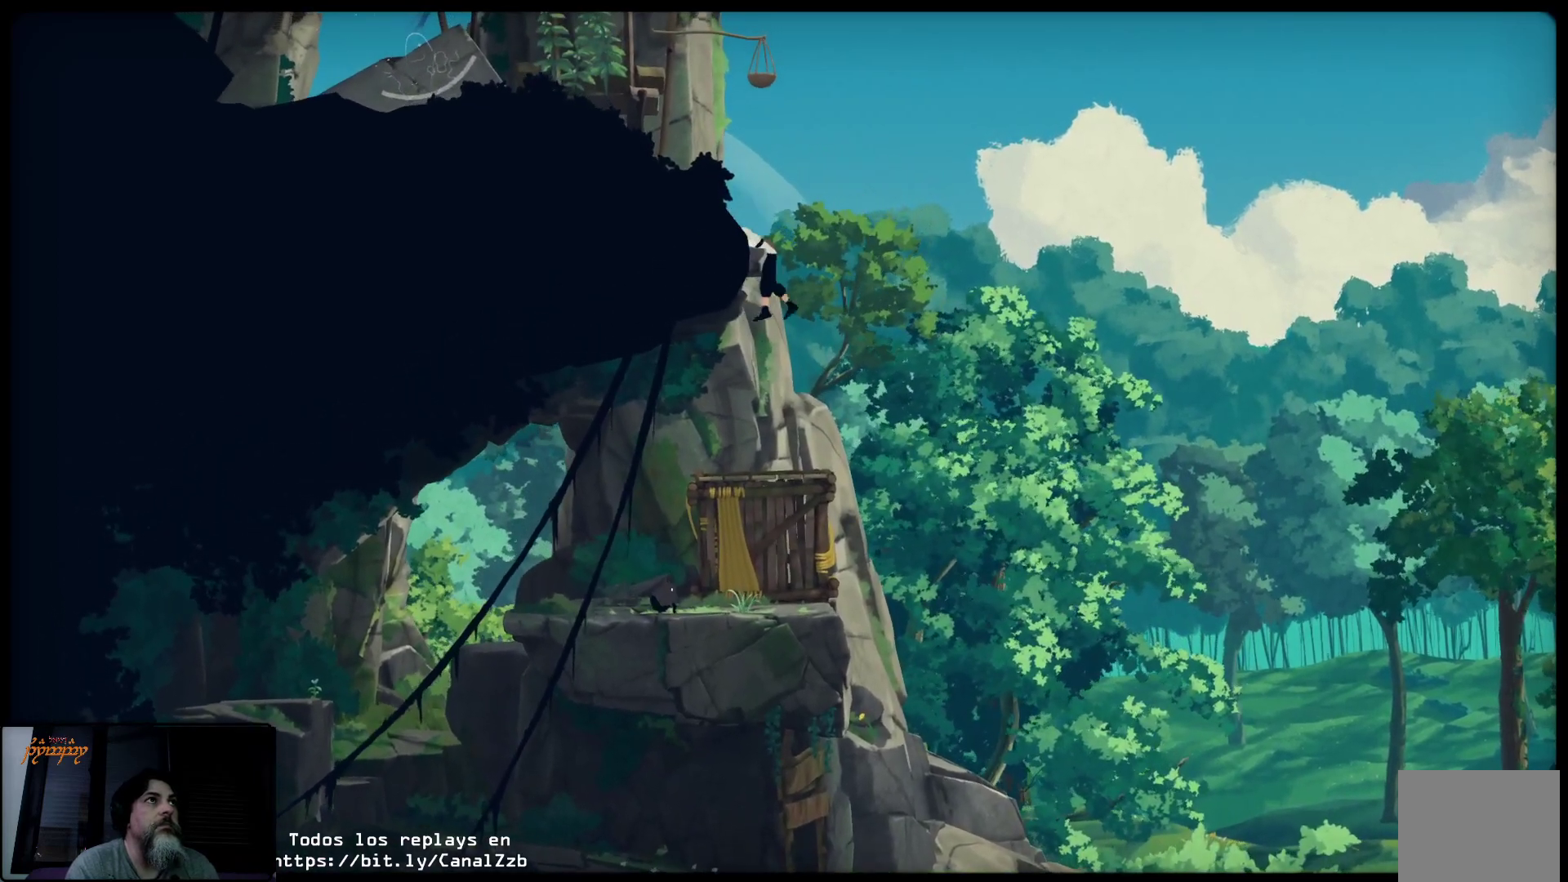
{"buttons": [], "left_stick": "up-left", "right_stick": "center", "events": []}
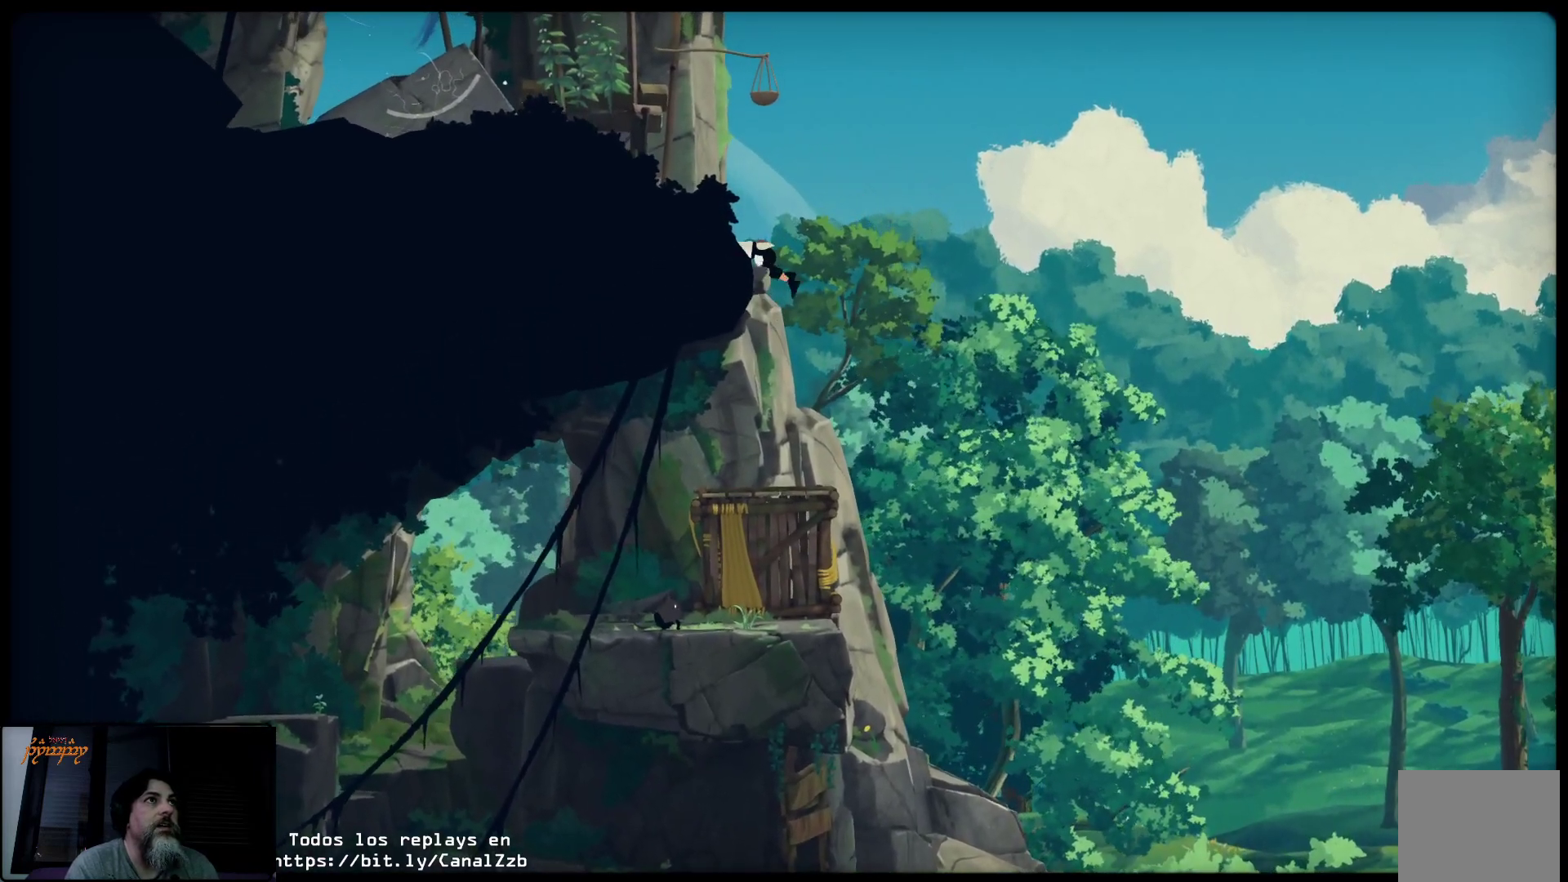
{"buttons": [], "left_stick": "up-left", "right_stick": "center", "events": []}
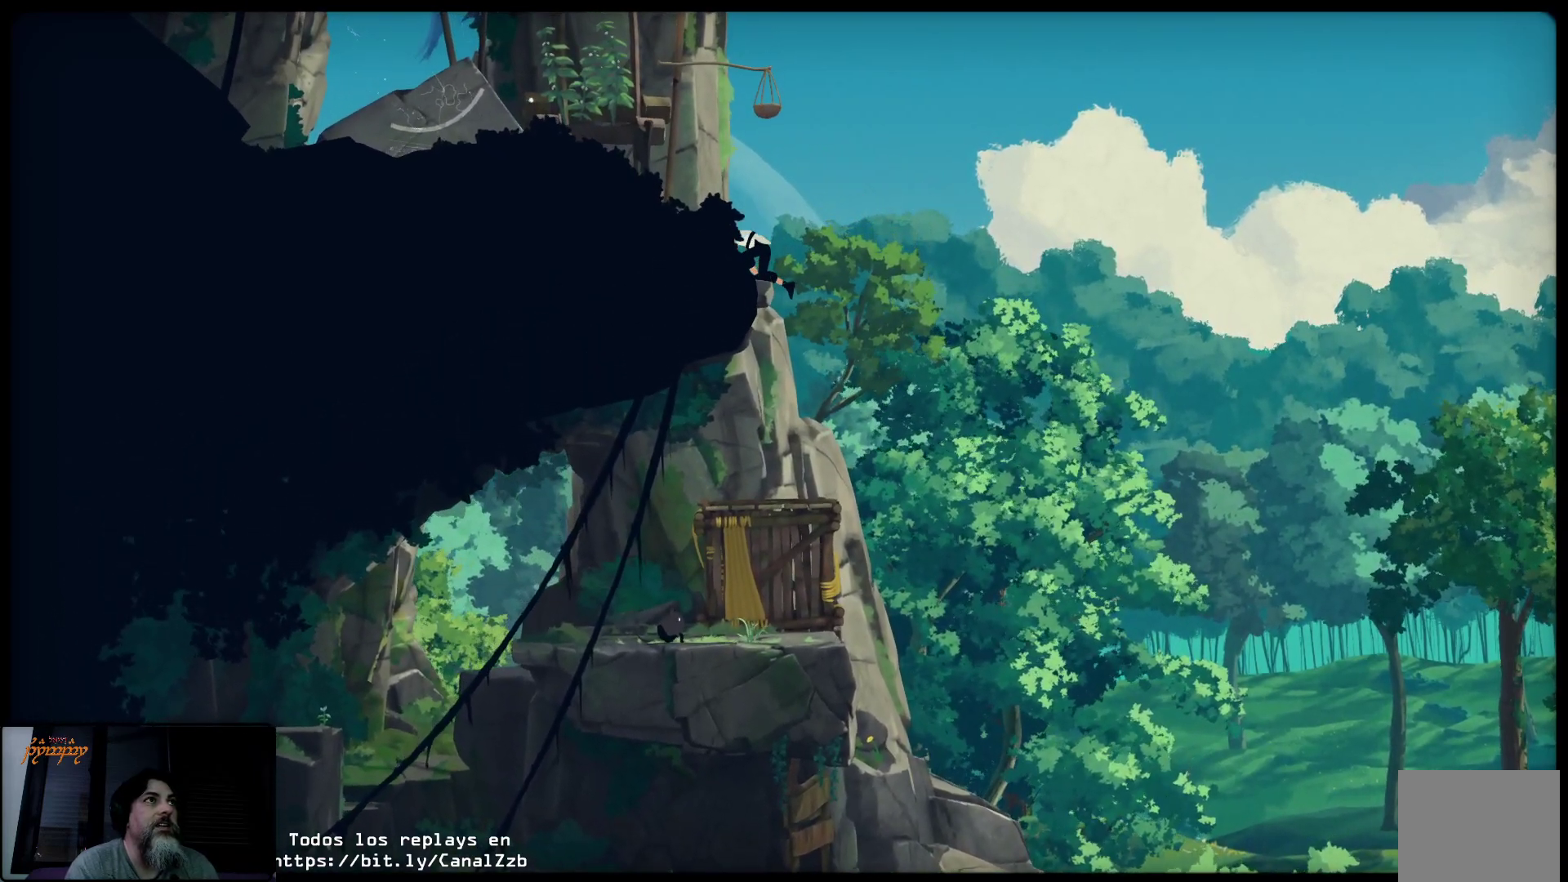
{"buttons": [], "left_stick": "up-left", "right_stick": "center", "events": []}
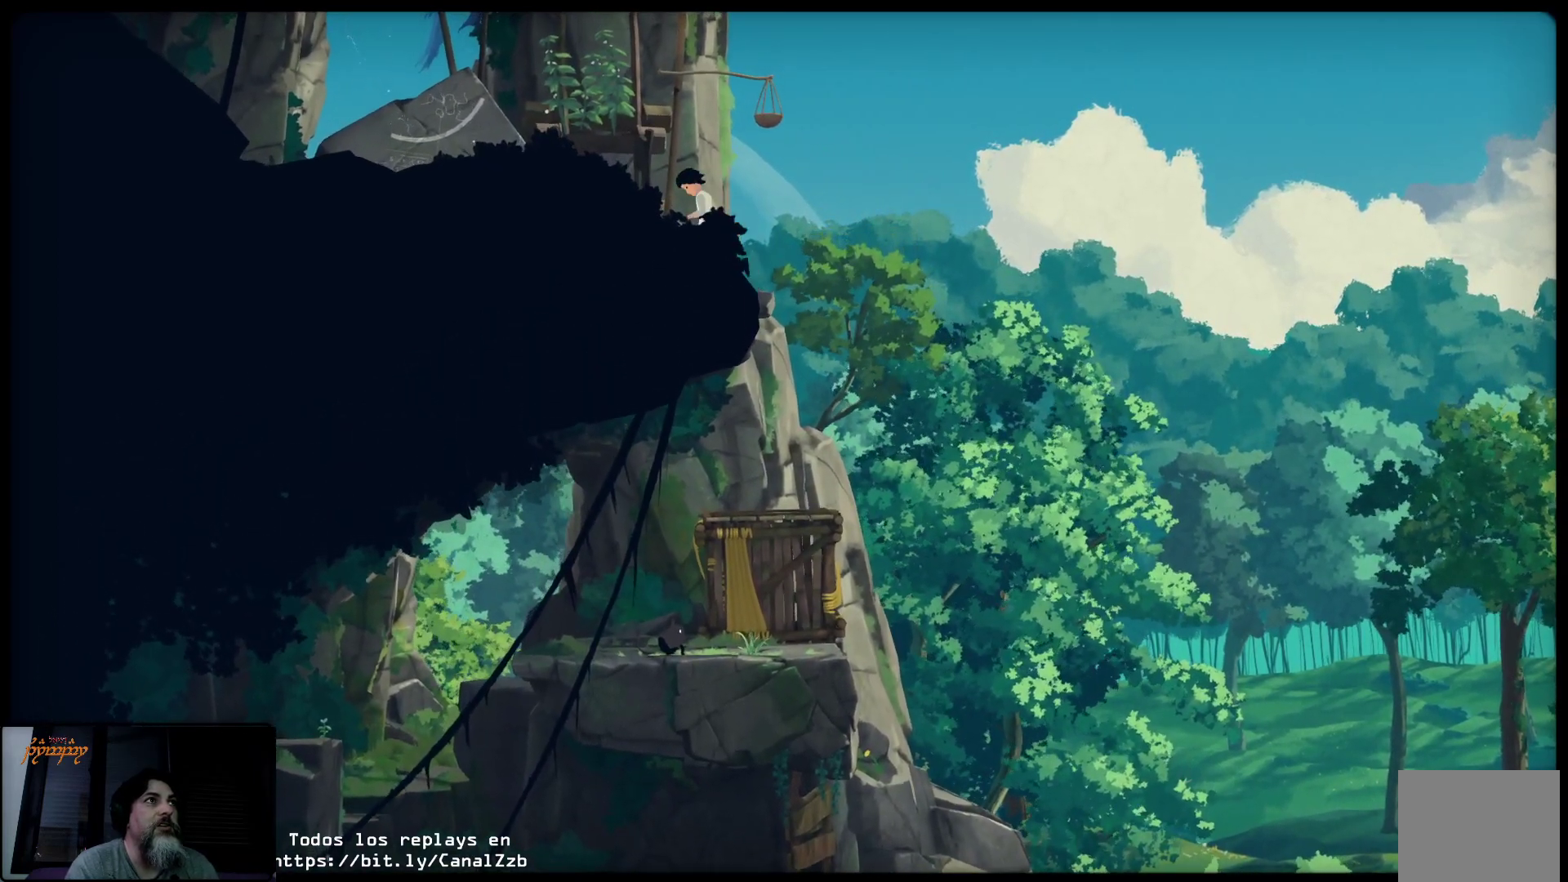
{"buttons": [], "left_stick": "up-left", "right_stick": "center", "events": []}
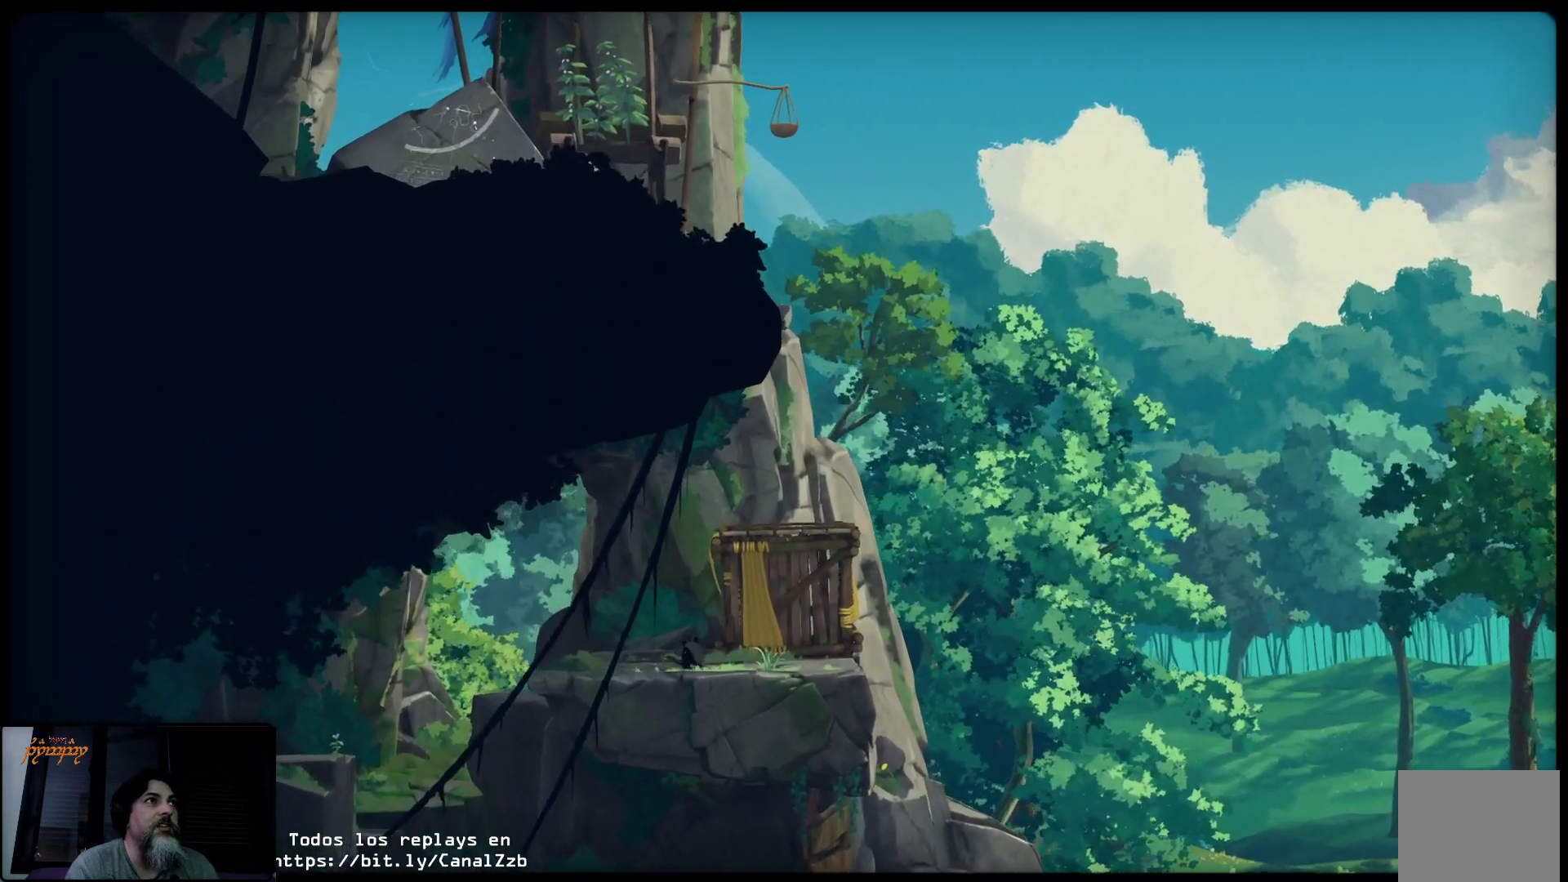
{"buttons": [], "left_stick": "up-left", "right_stick": "center", "events": []}
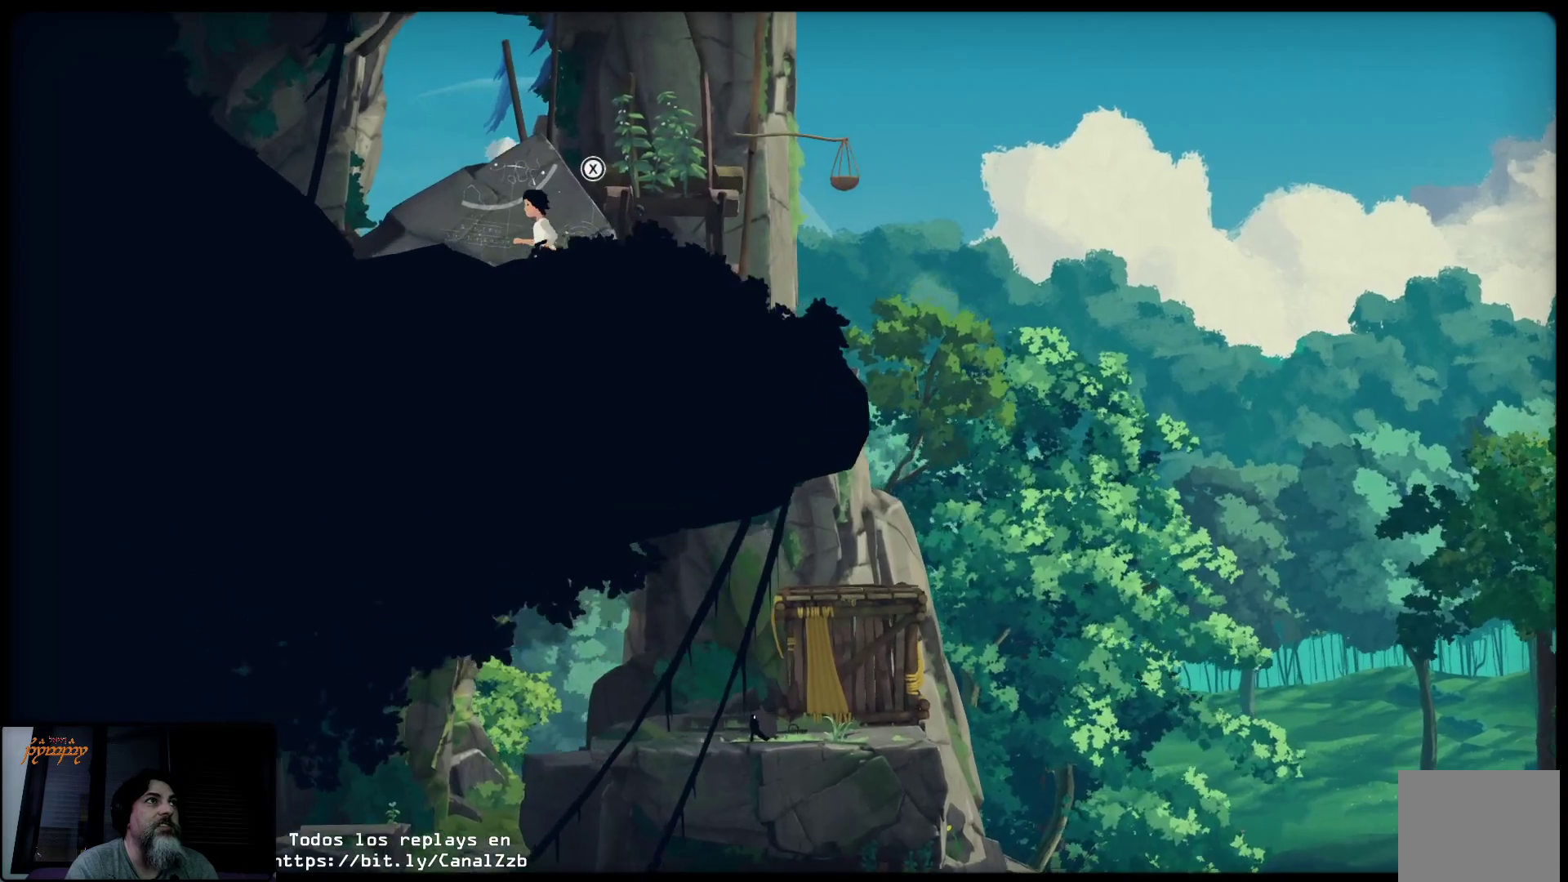
{"buttons": ["Y"], "left_stick": "center", "right_stick": "center", "events": [[267, "Y", "down"], [267, "left_stick", "center"]]}
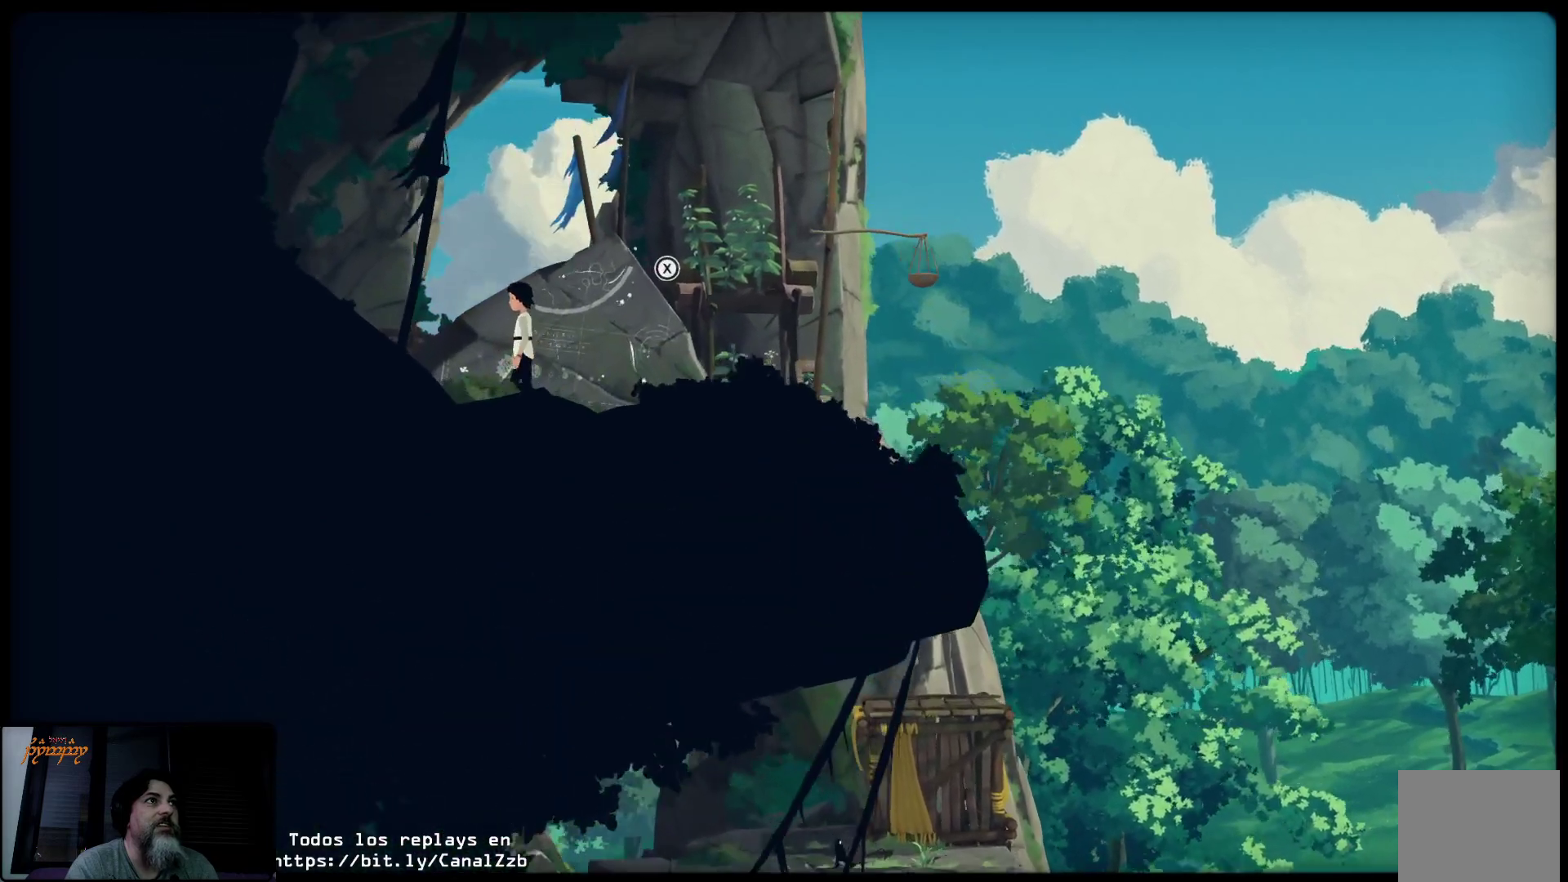
{"buttons": ["Y"], "left_stick": "center", "right_stick": "center", "events": []}
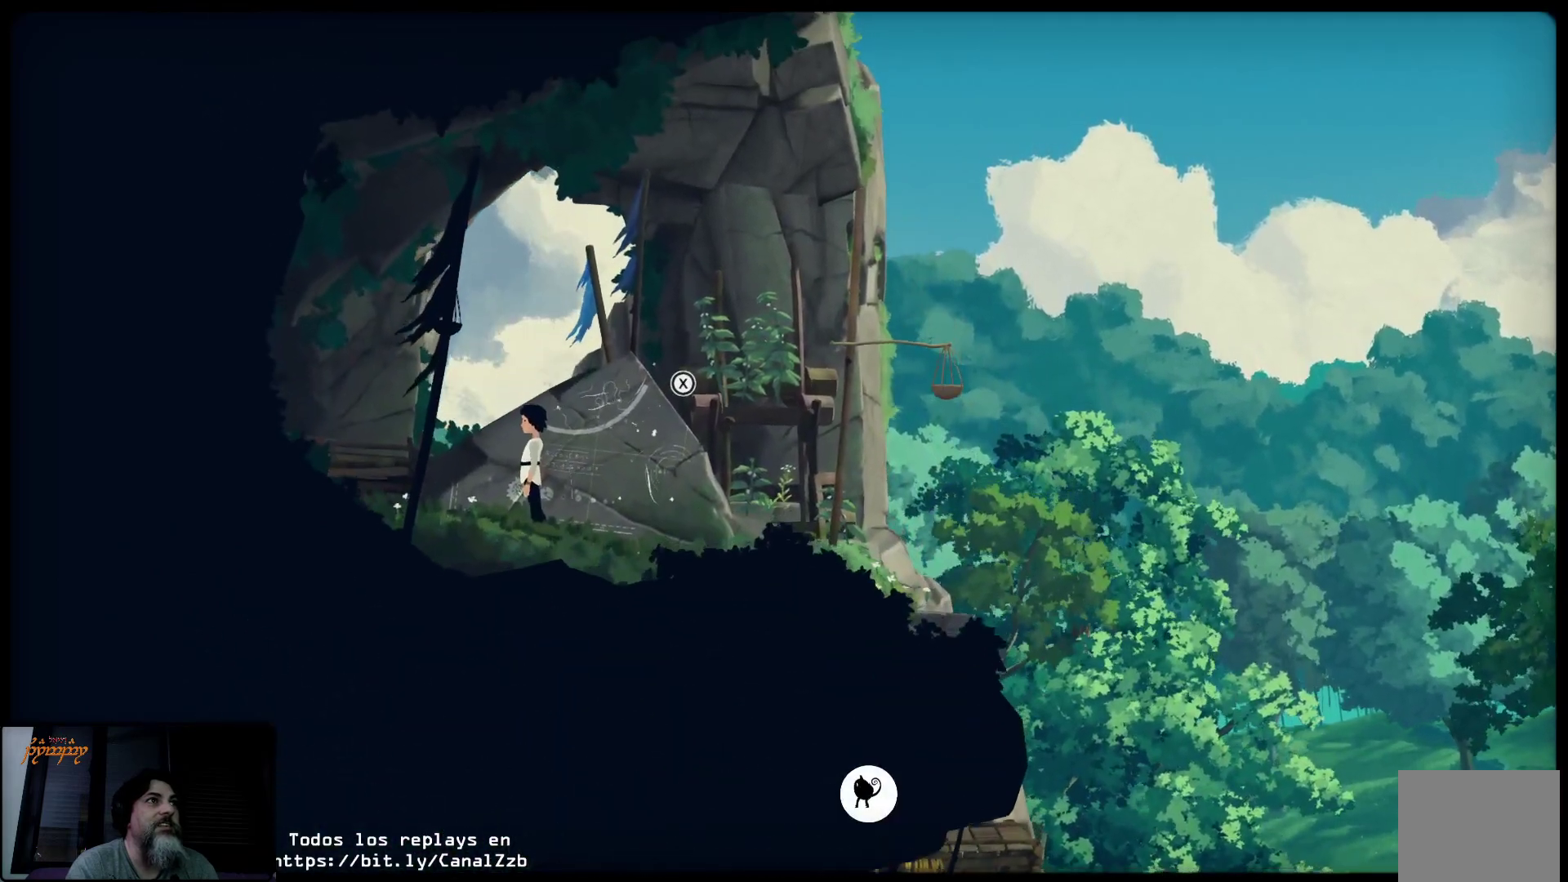
{"buttons": ["X"], "left_stick": "center", "right_stick": "center", "events": [[33, "Y", "up"], [150, "X", "down"]]}
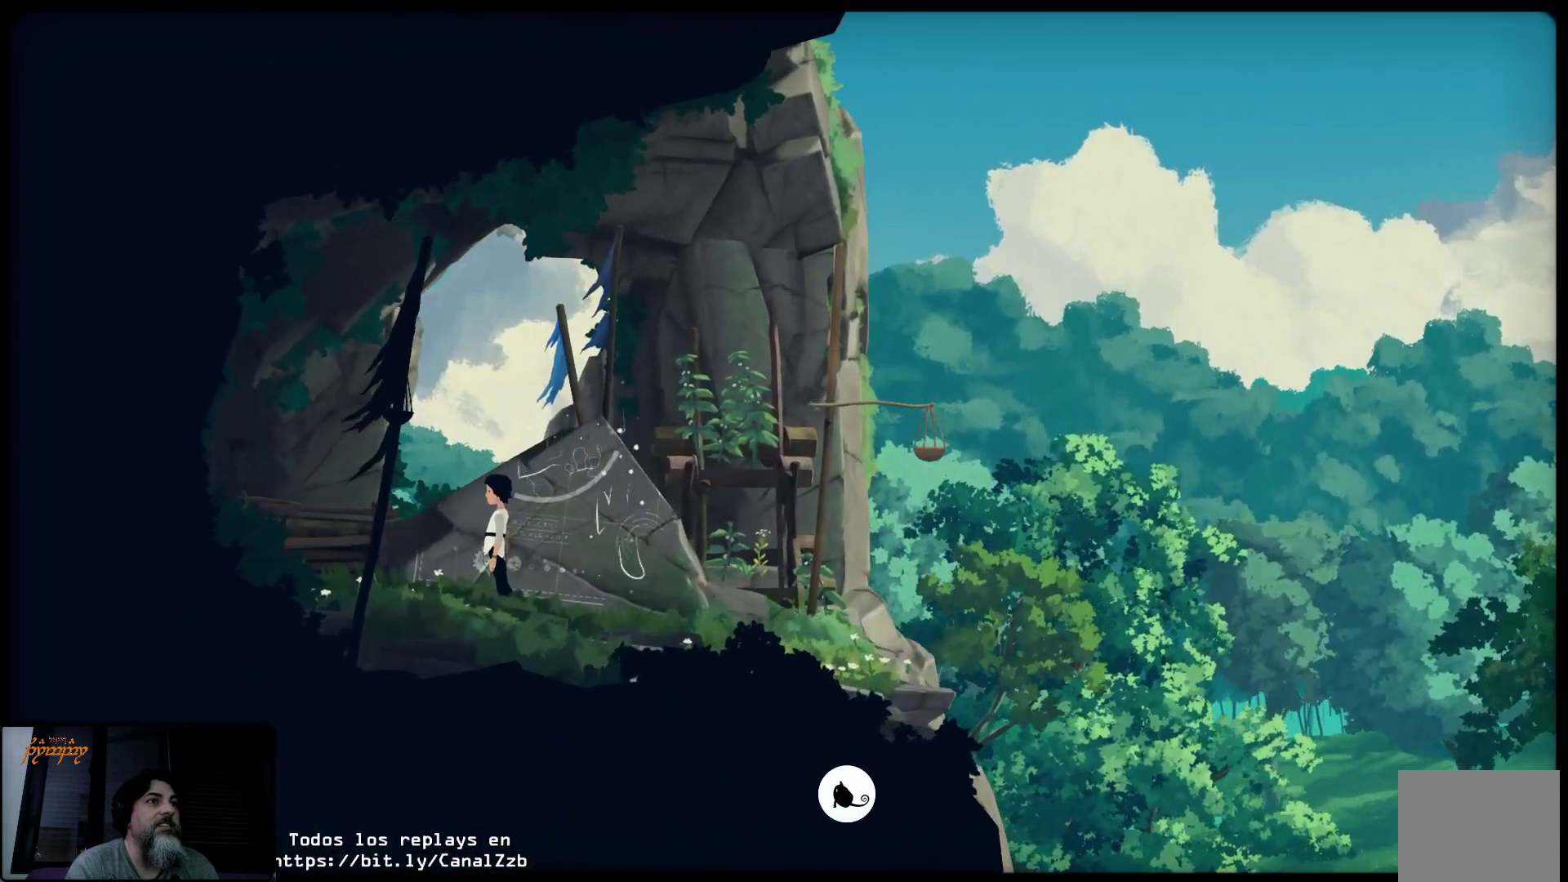
{"buttons": ["X"], "left_stick": "center", "right_stick": "center", "events": []}
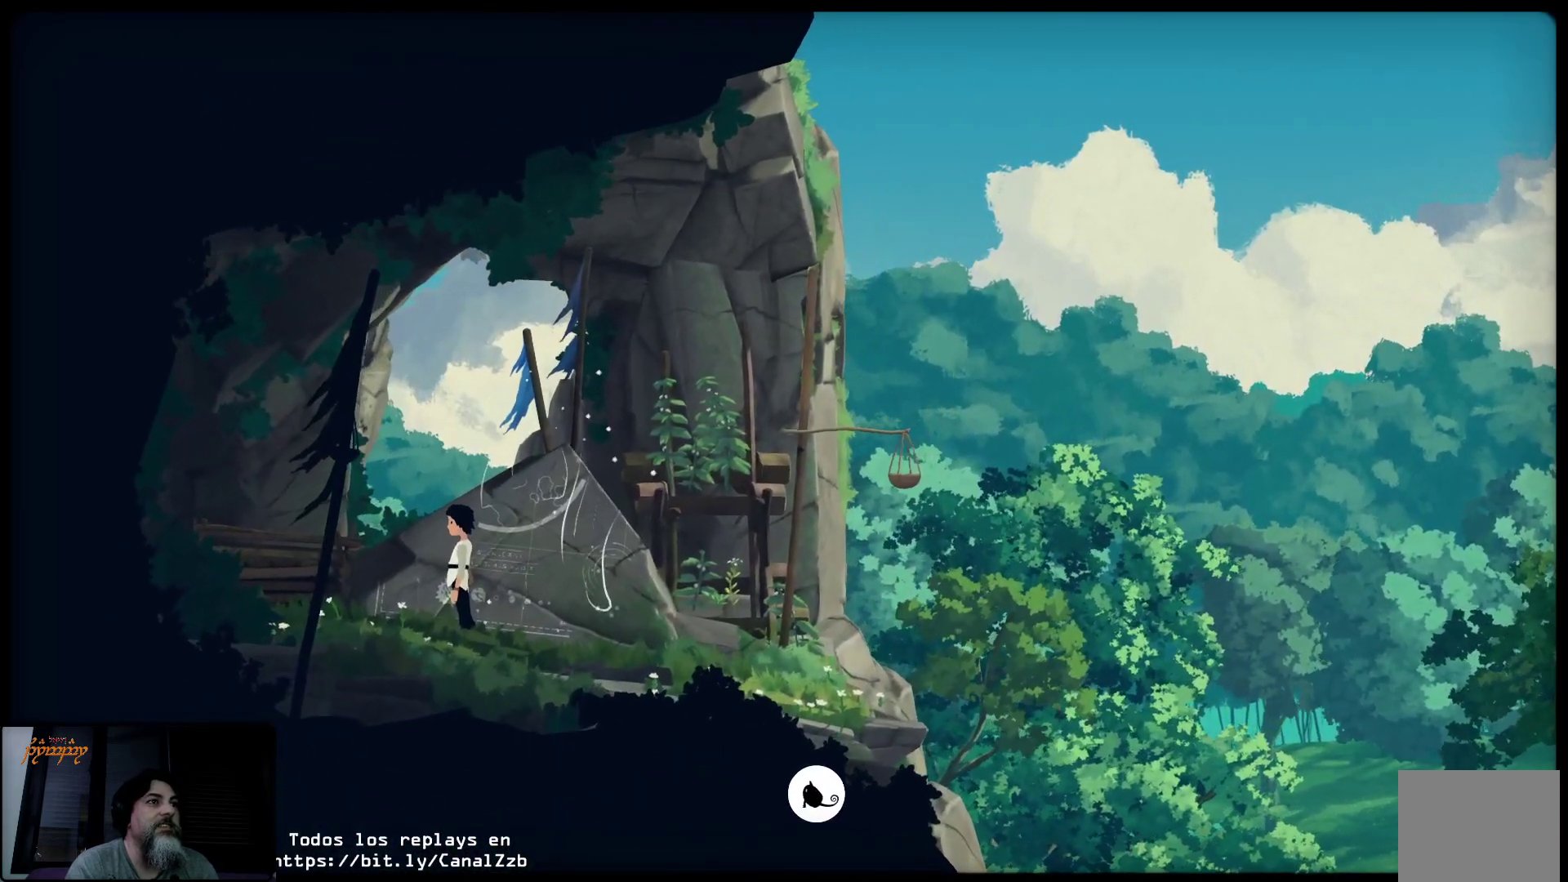
{"buttons": ["X"], "left_stick": "center", "right_stick": "center", "events": []}
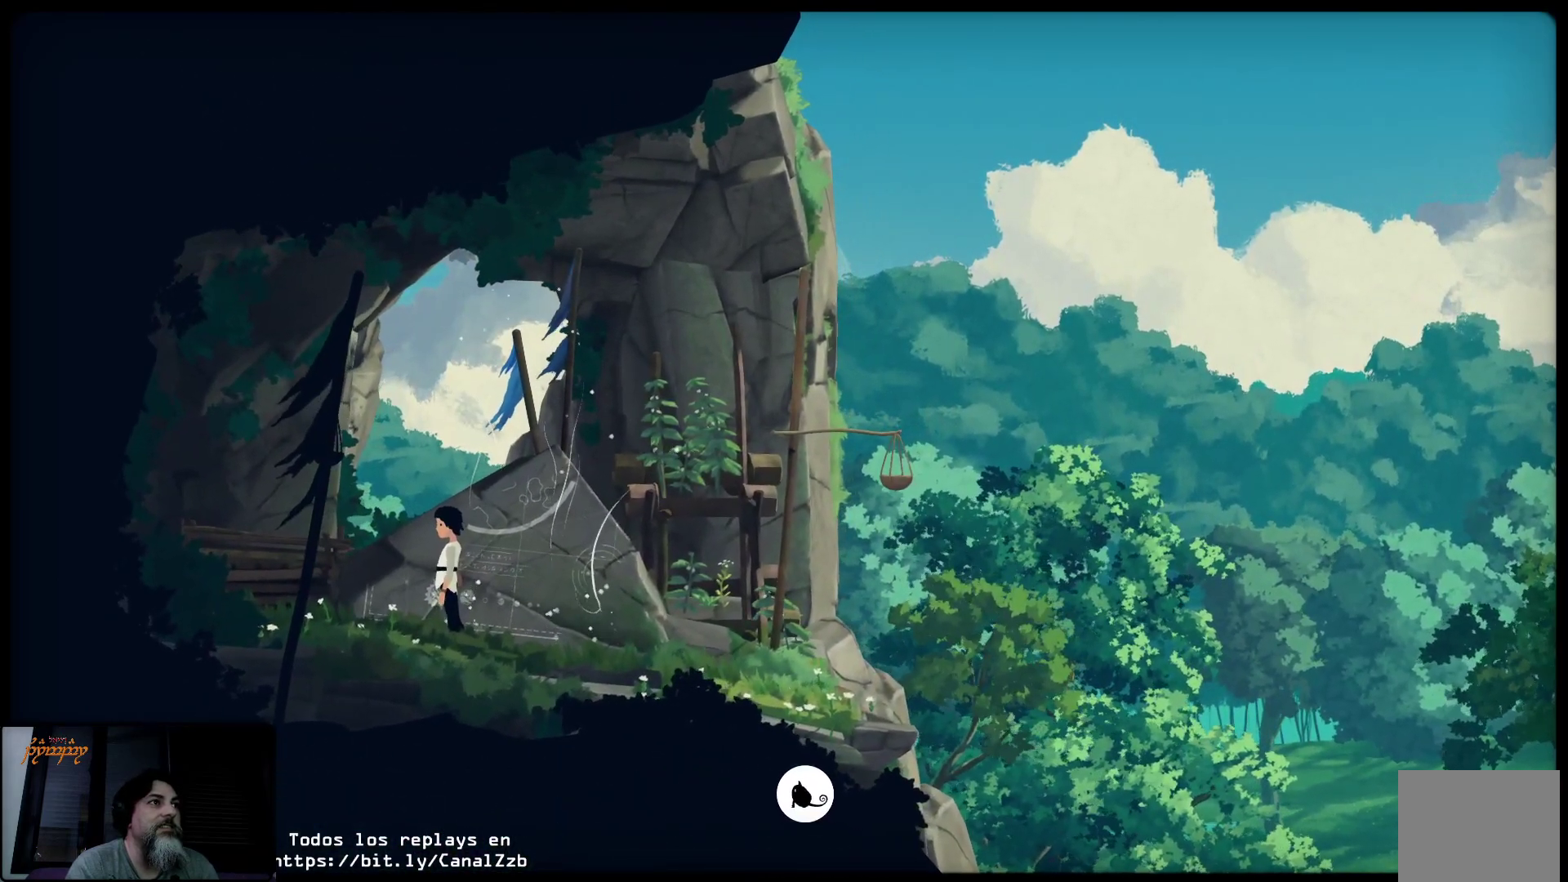
{"buttons": ["X"], "left_stick": "center", "right_stick": "center", "events": []}
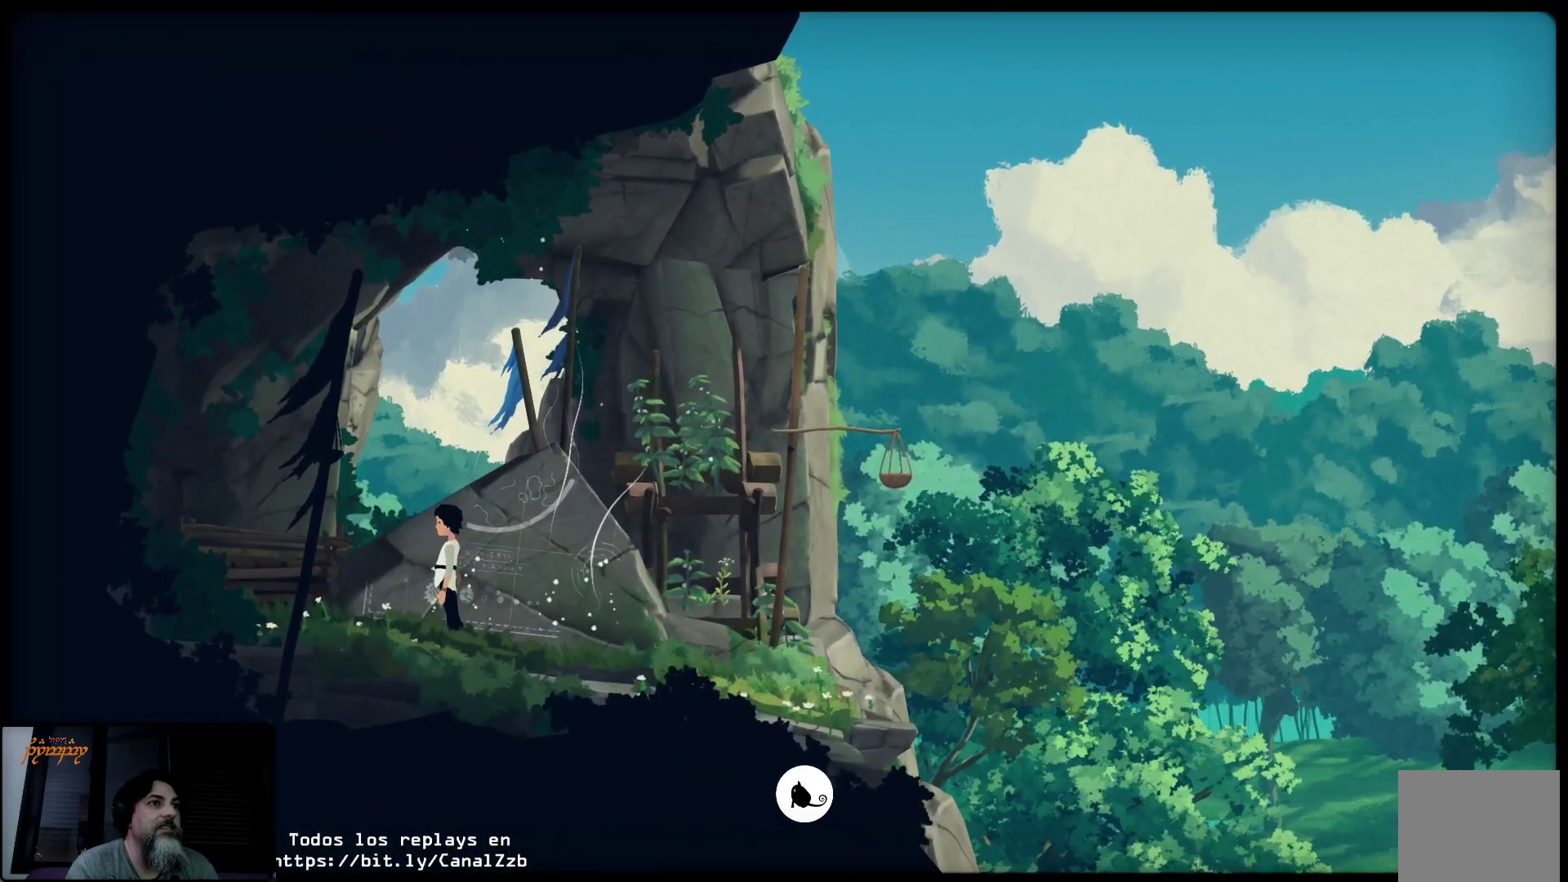
{"buttons": ["X"], "left_stick": "center", "right_stick": "center", "events": []}
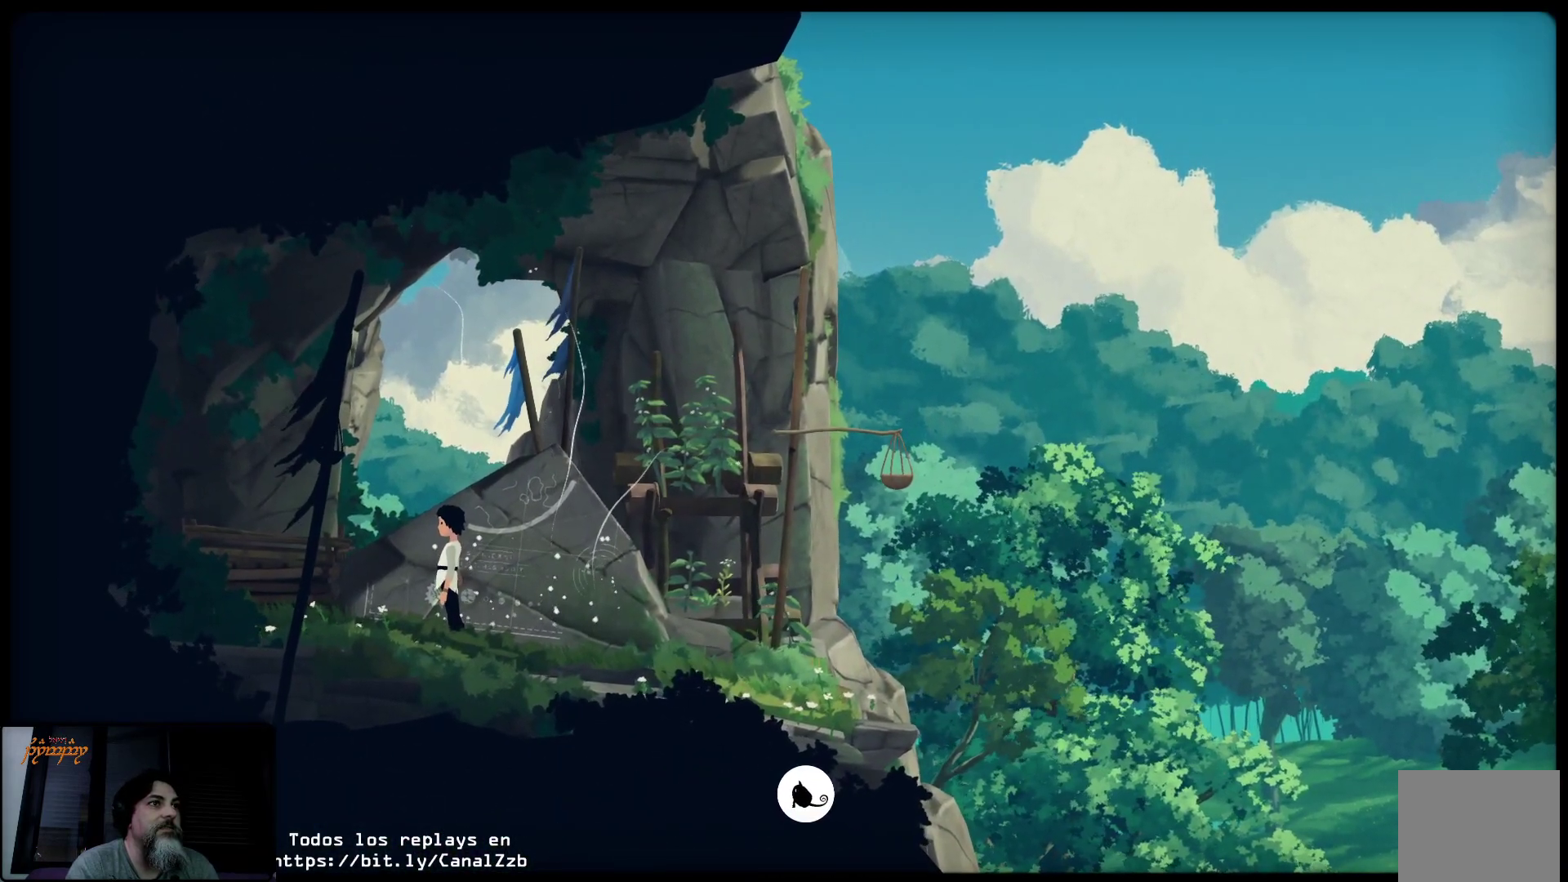
{"buttons": ["X"], "left_stick": "center", "right_stick": "center", "events": []}
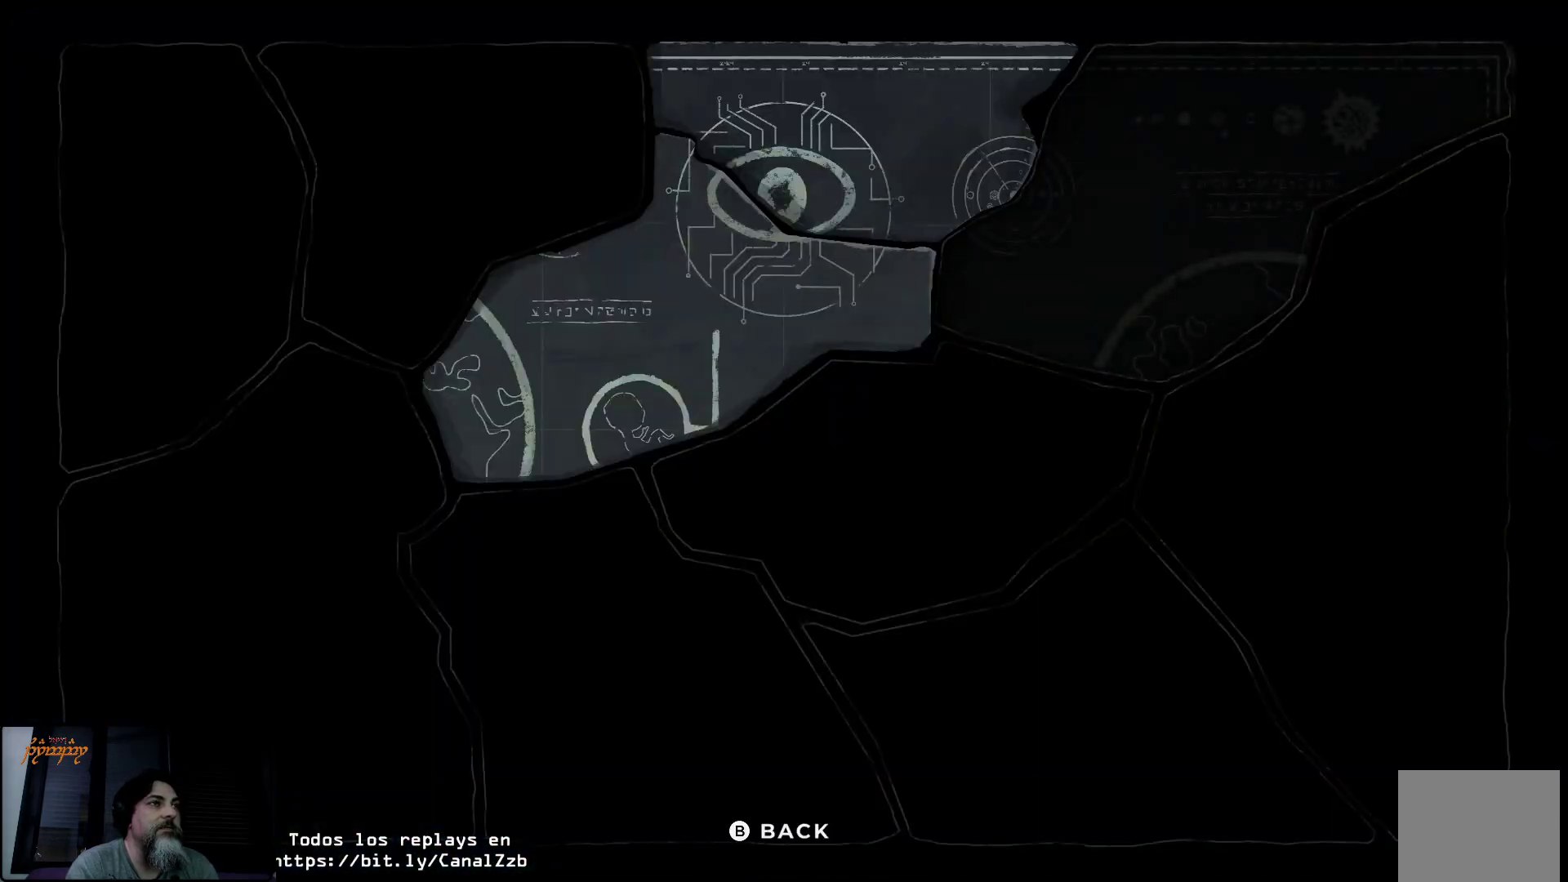
{"buttons": [], "left_stick": "center", "right_stick": "center", "events": [[133, "X", "up"]]}